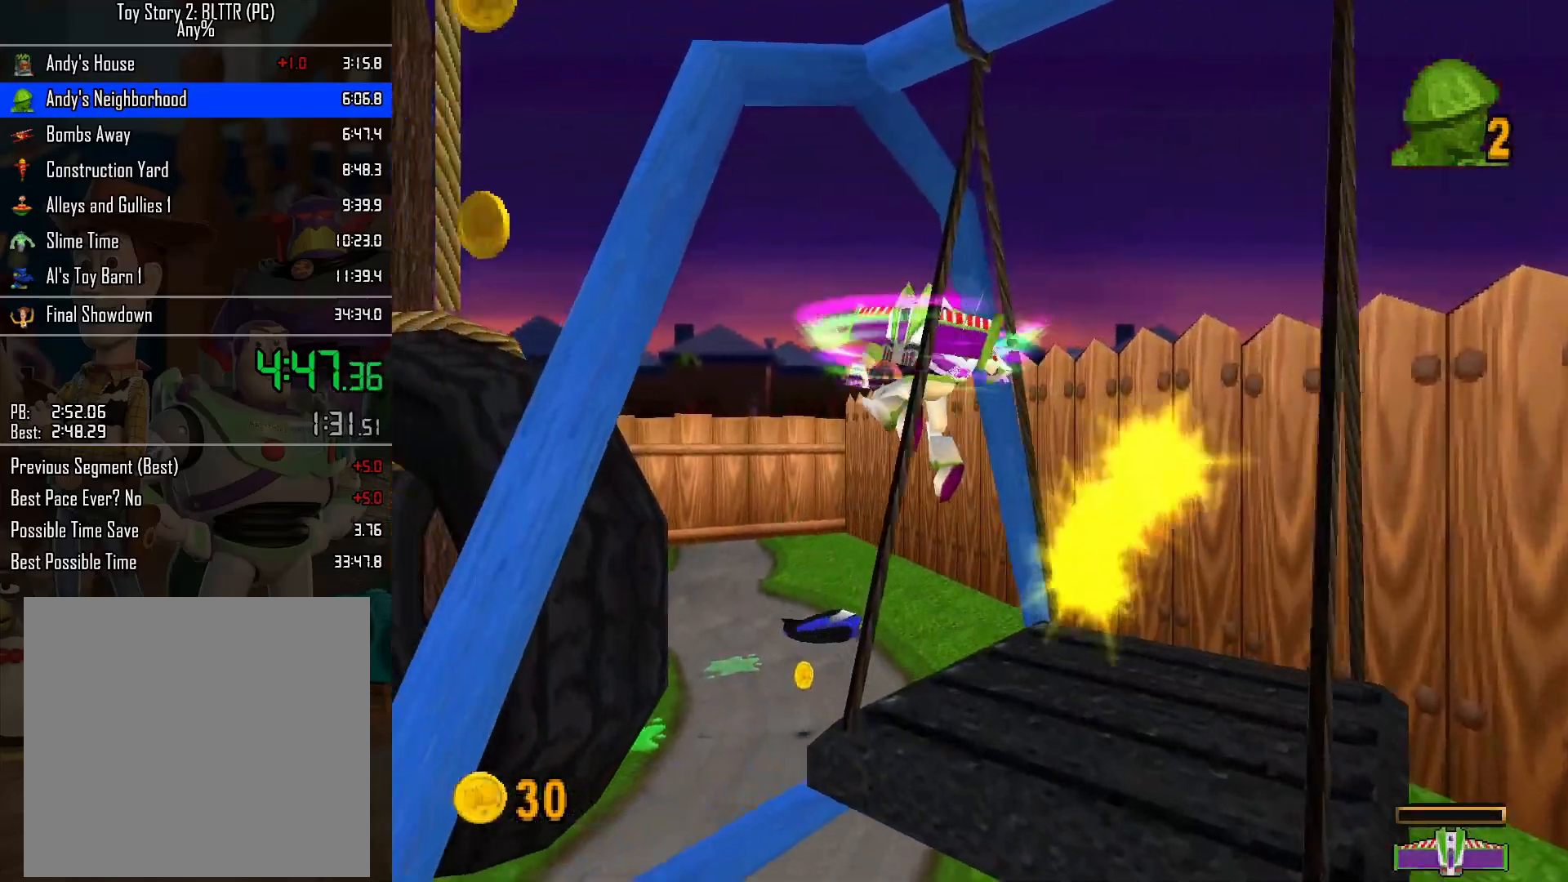
Gameplay with a controller (Nintendo layout); each line is a JSON object with the inputs held at the frame after it. "events" lists button and stick changes between this image and that frame as [ms after this image, input, new state], when the widget could be followed in between. Not read: L3 R3.
{"buttons": [], "left_stick": "up-left", "right_stick": "center", "events": [[250, "A", "down"], [350, "left_stick", "left"], [467, "A", "up"], [500, "left_stick", "up-left"]]}
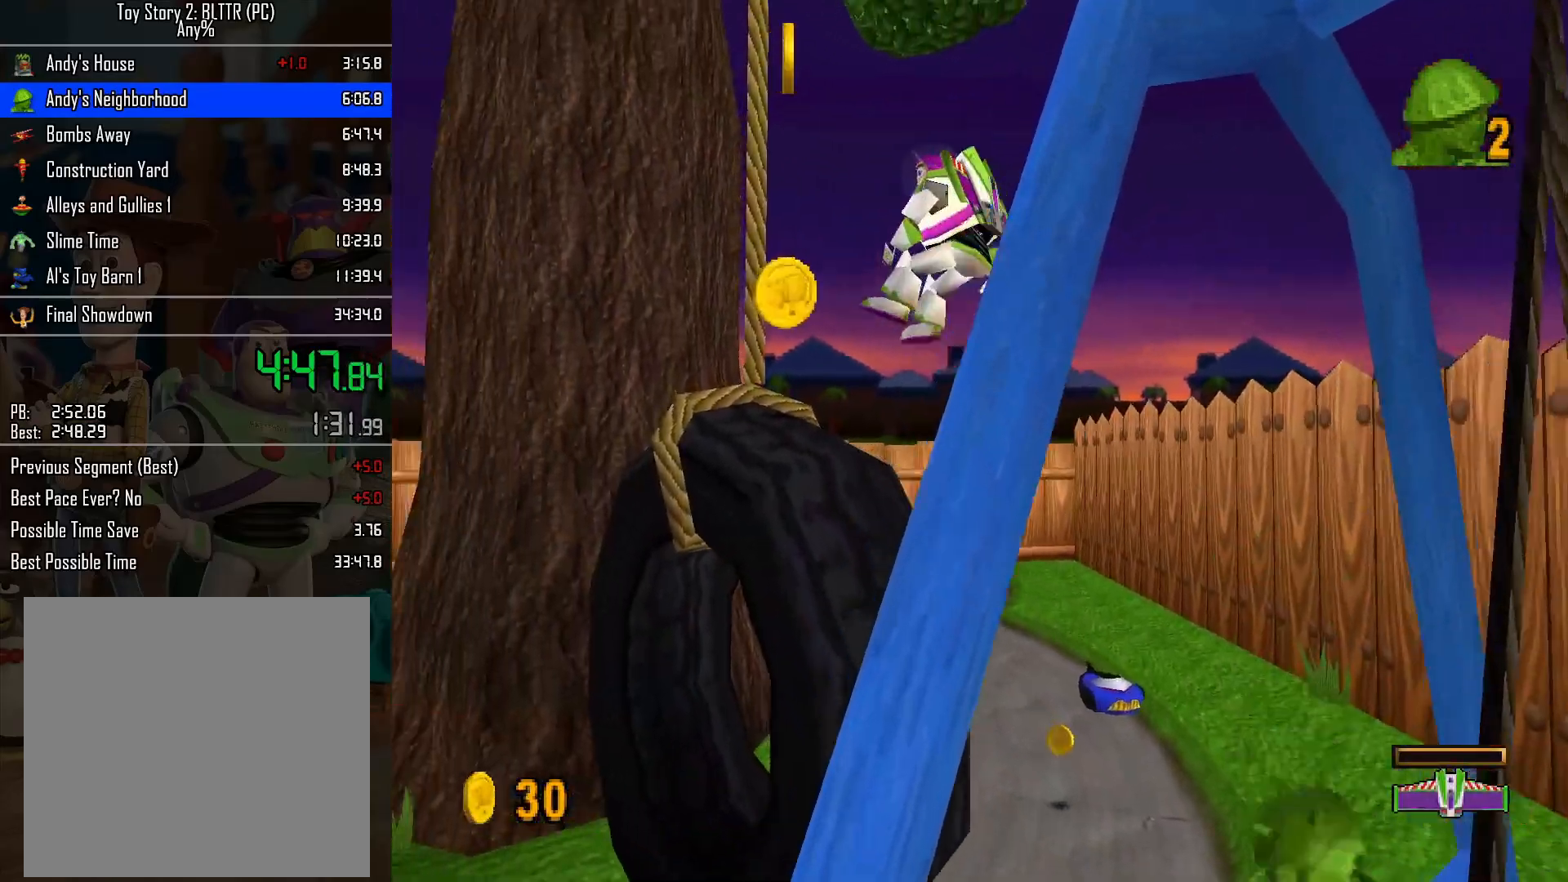
{"buttons": [], "left_stick": "center", "right_stick": "center", "events": [[250, "A", "down"], [250, "left_stick", "down"], [400, "left_stick", "center"], [483, "A", "up"]]}
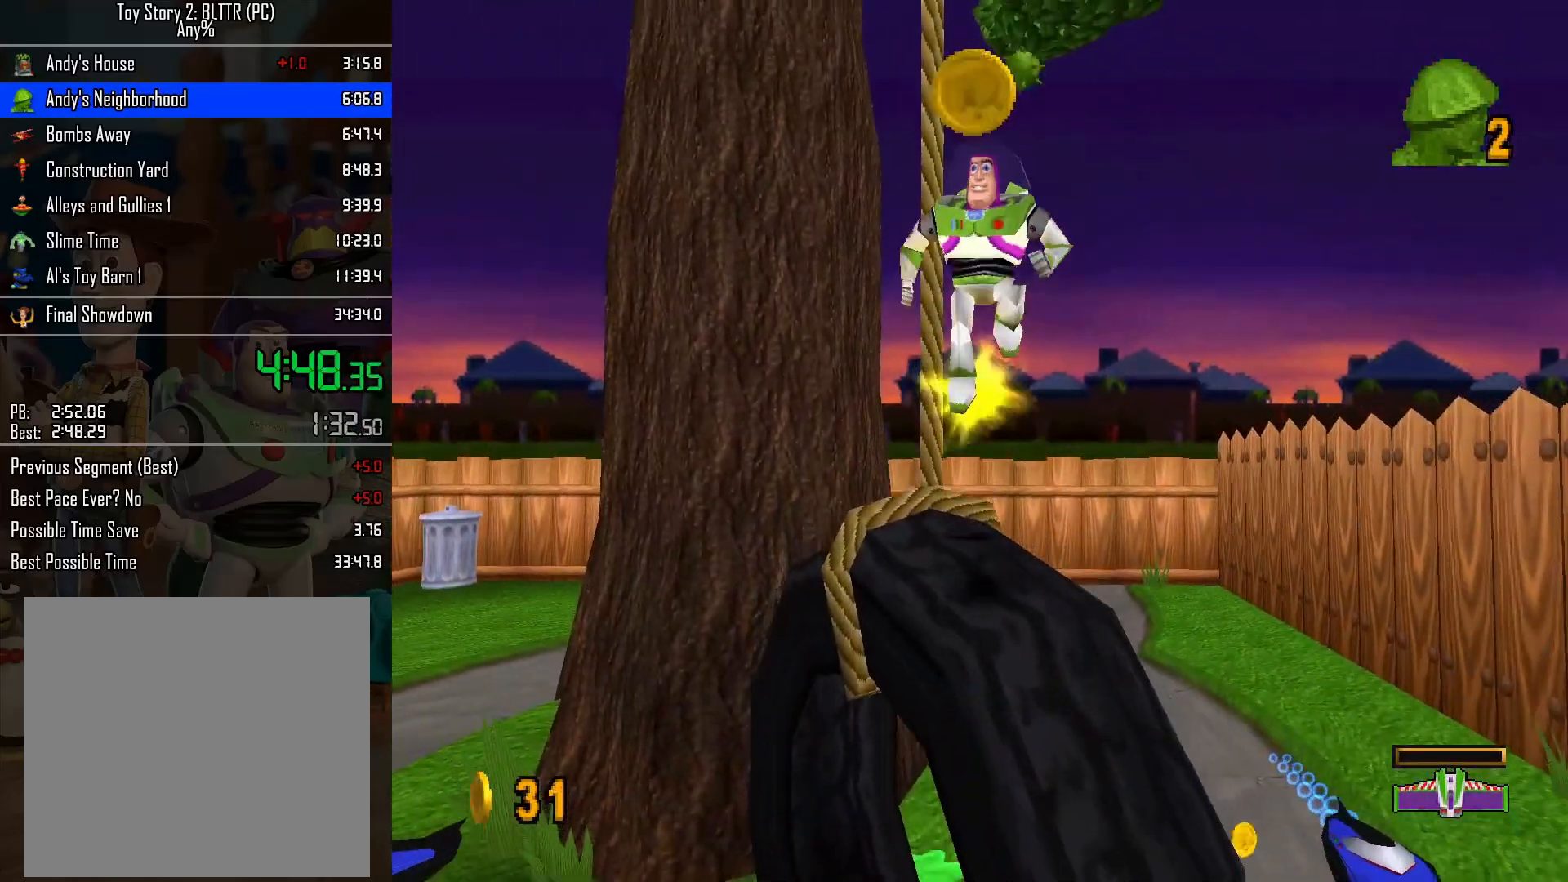
{"buttons": [], "left_stick": "up-left", "right_stick": "center", "events": [[17, "A", "down"], [17, "left_stick", "up"], [217, "A", "up"], [500, "left_stick", "up-left"]]}
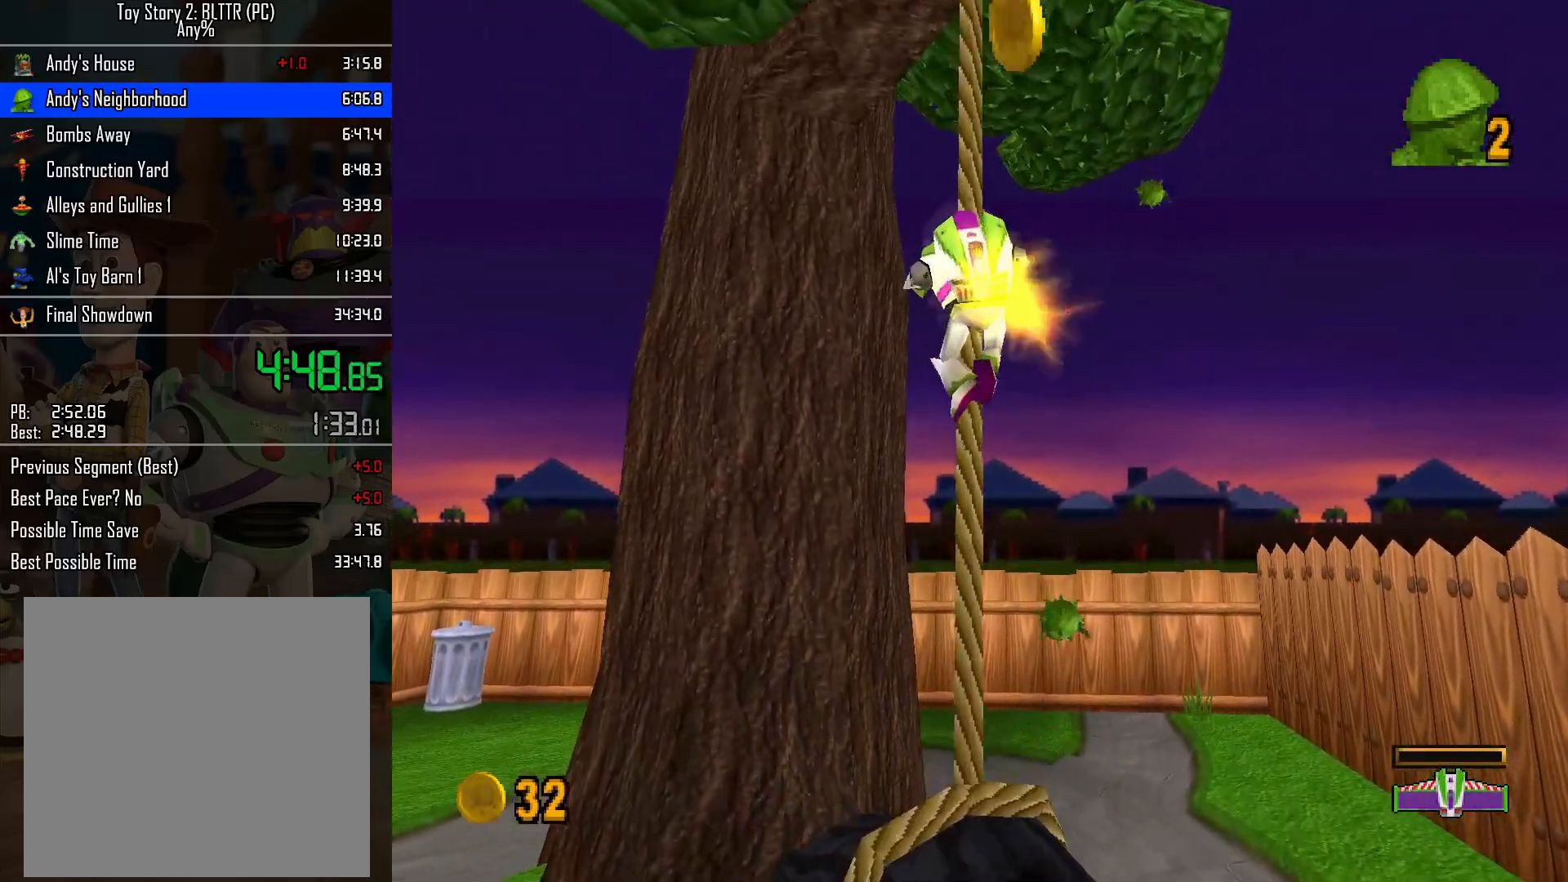
{"buttons": ["A"], "left_stick": "right", "right_stick": "center", "events": [[33, "A", "down"], [167, "left_stick", "down"], [233, "A", "up"], [367, "left_stick", "right"], [383, "A", "down"]]}
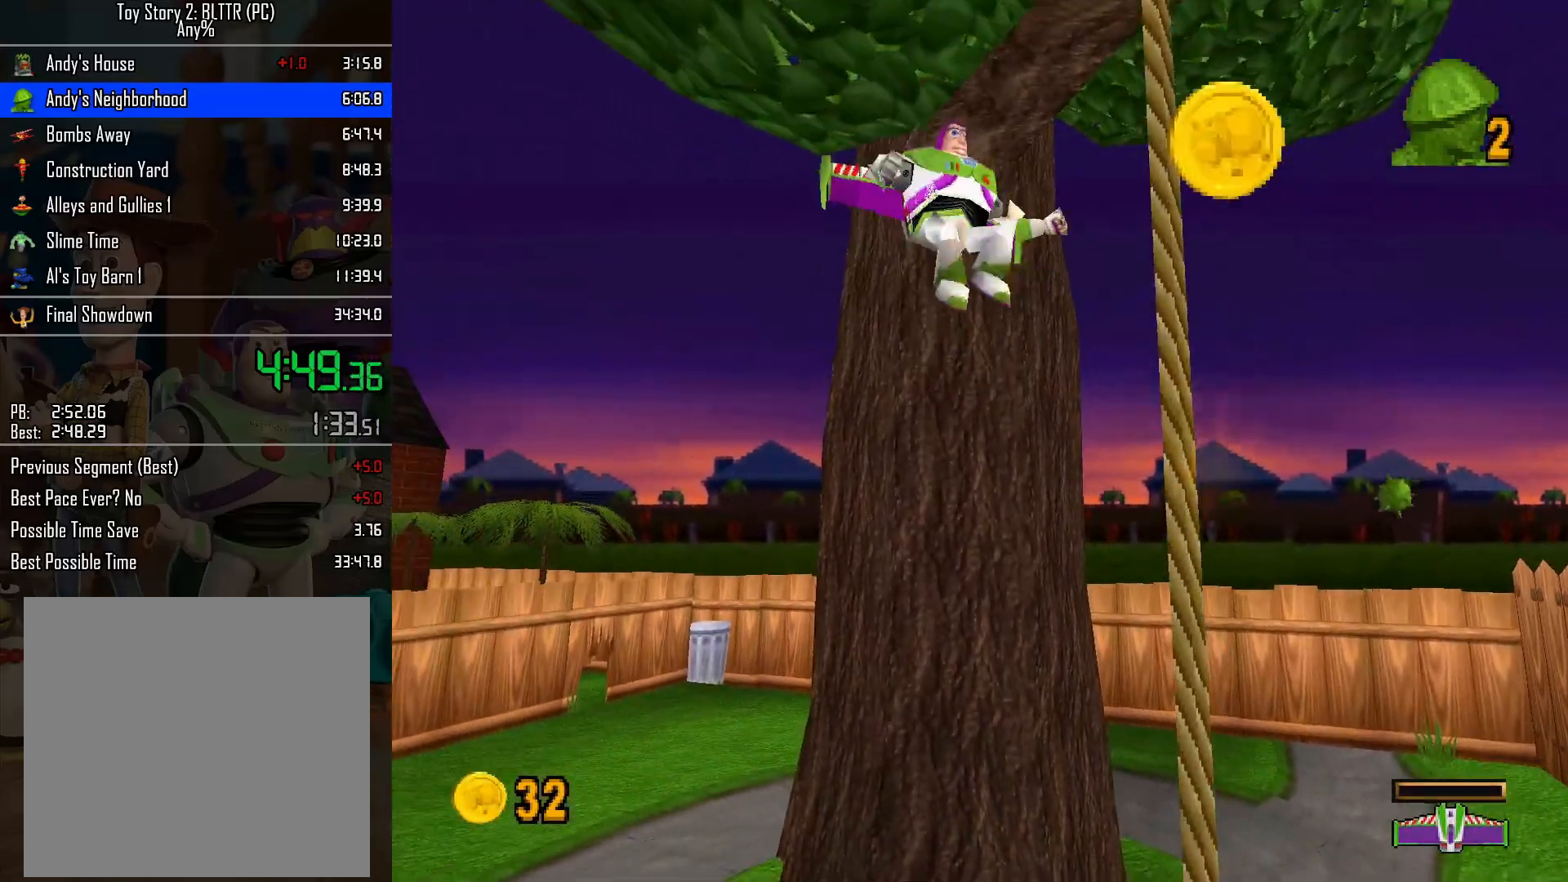
{"buttons": ["A"], "left_stick": "down-left", "right_stick": "center", "events": [[83, "A", "up"], [83, "left_stick", "up"], [167, "left_stick", "up-left"], [367, "A", "down"], [467, "left_stick", "down-left"]]}
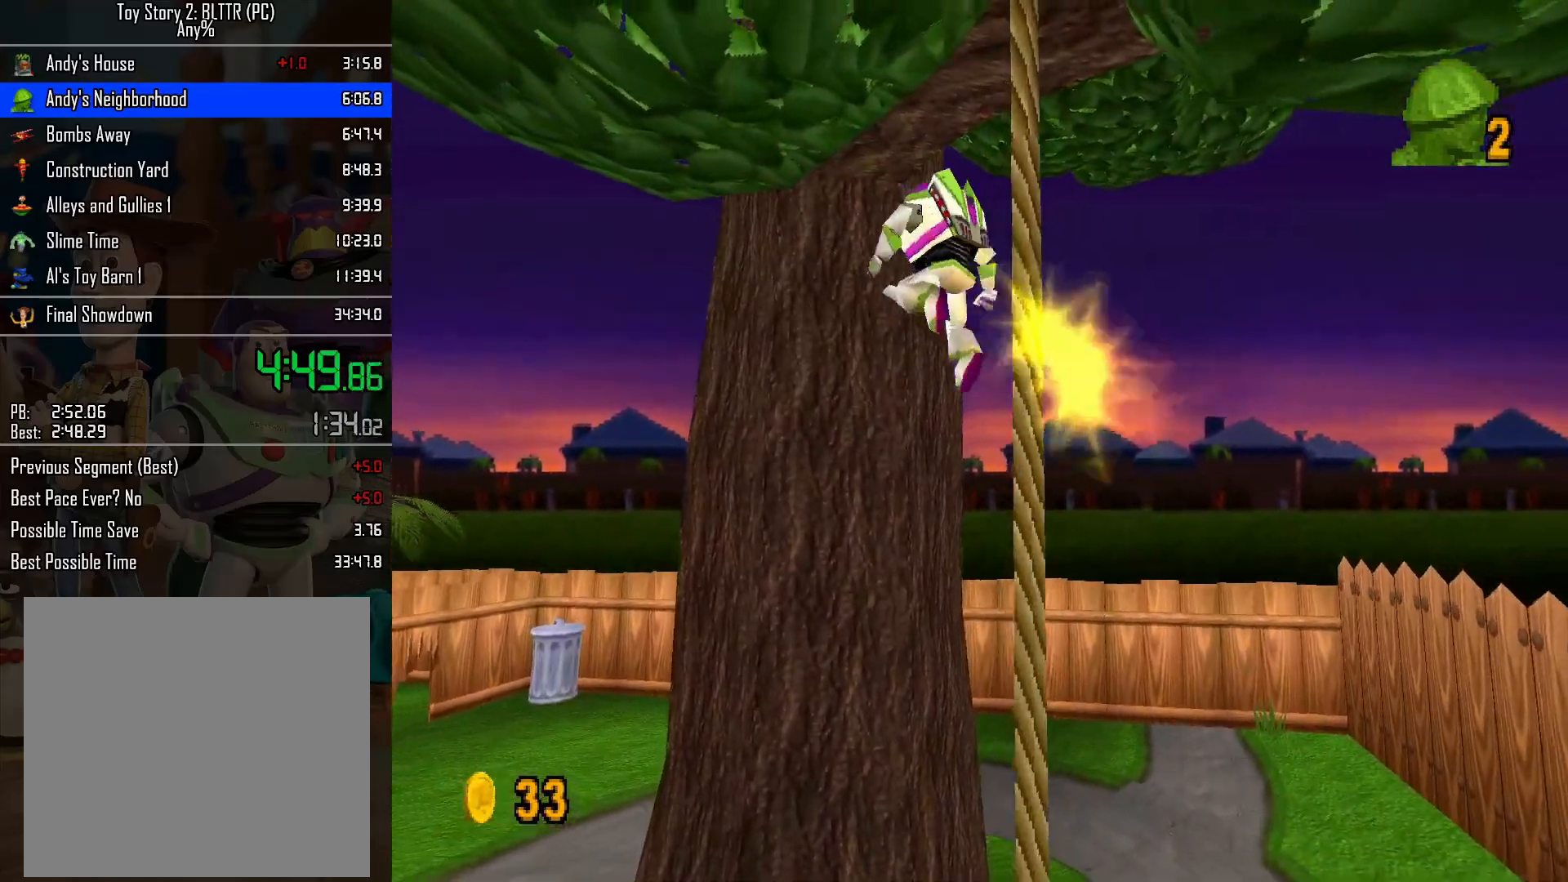
{"buttons": [], "left_stick": "up-right", "right_stick": "center", "events": [[17, "left_stick", "down"], [67, "A", "up"], [200, "left_stick", "right"], [217, "A", "down"], [350, "left_stick", "up-right"], [383, "A", "up"]]}
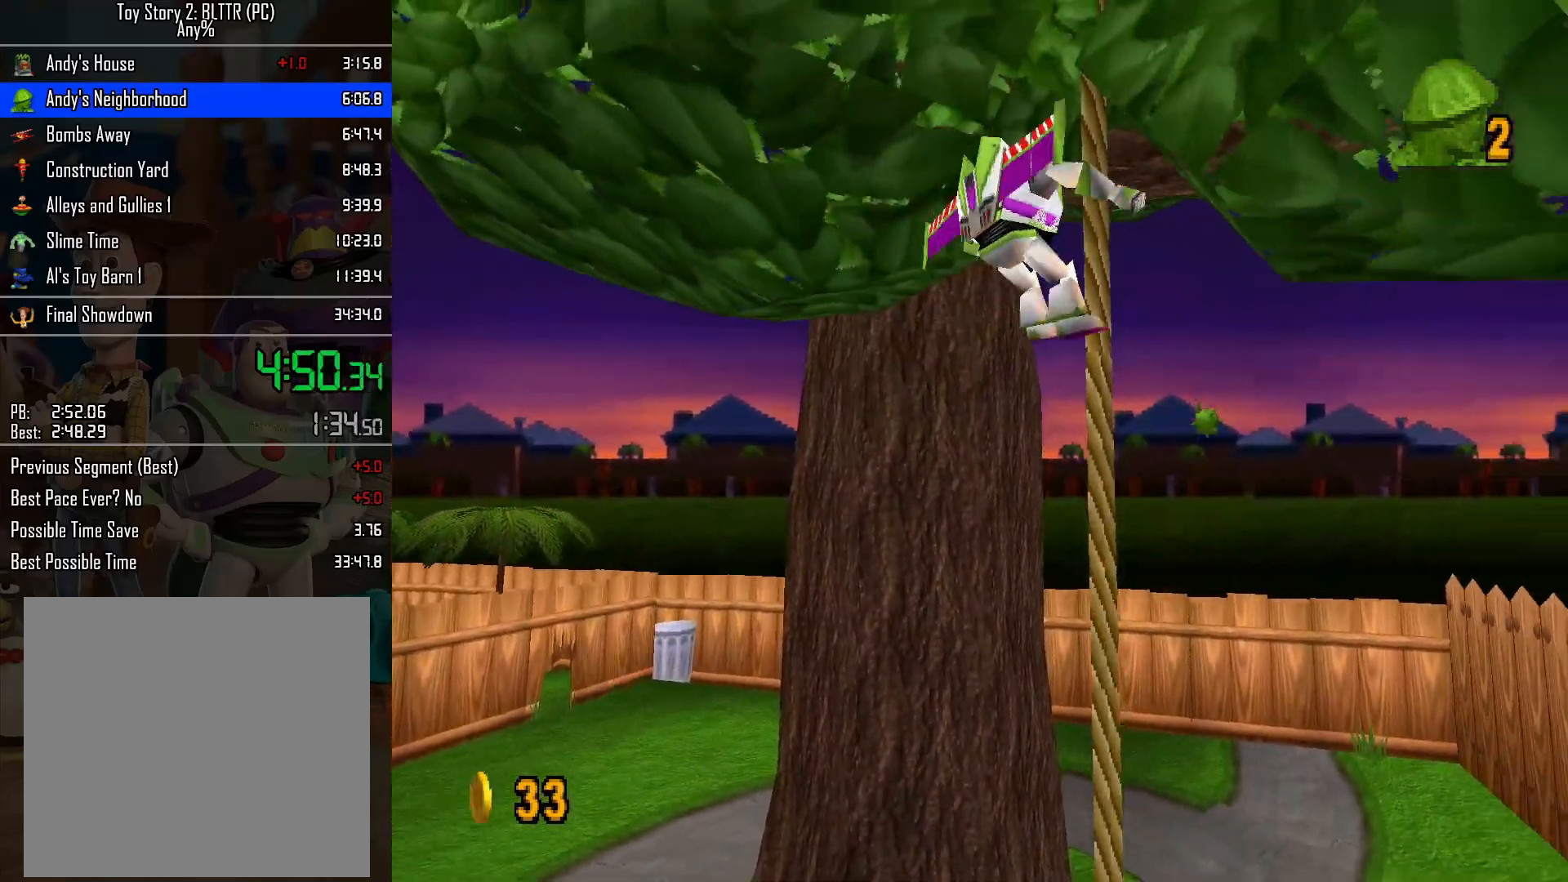
{"buttons": [], "left_stick": "down-right", "right_stick": "center", "events": [[50, "left_stick", "up-left"], [200, "A", "down"], [350, "A", "up"], [350, "left_stick", "down"], [483, "left_stick", "down-right"]]}
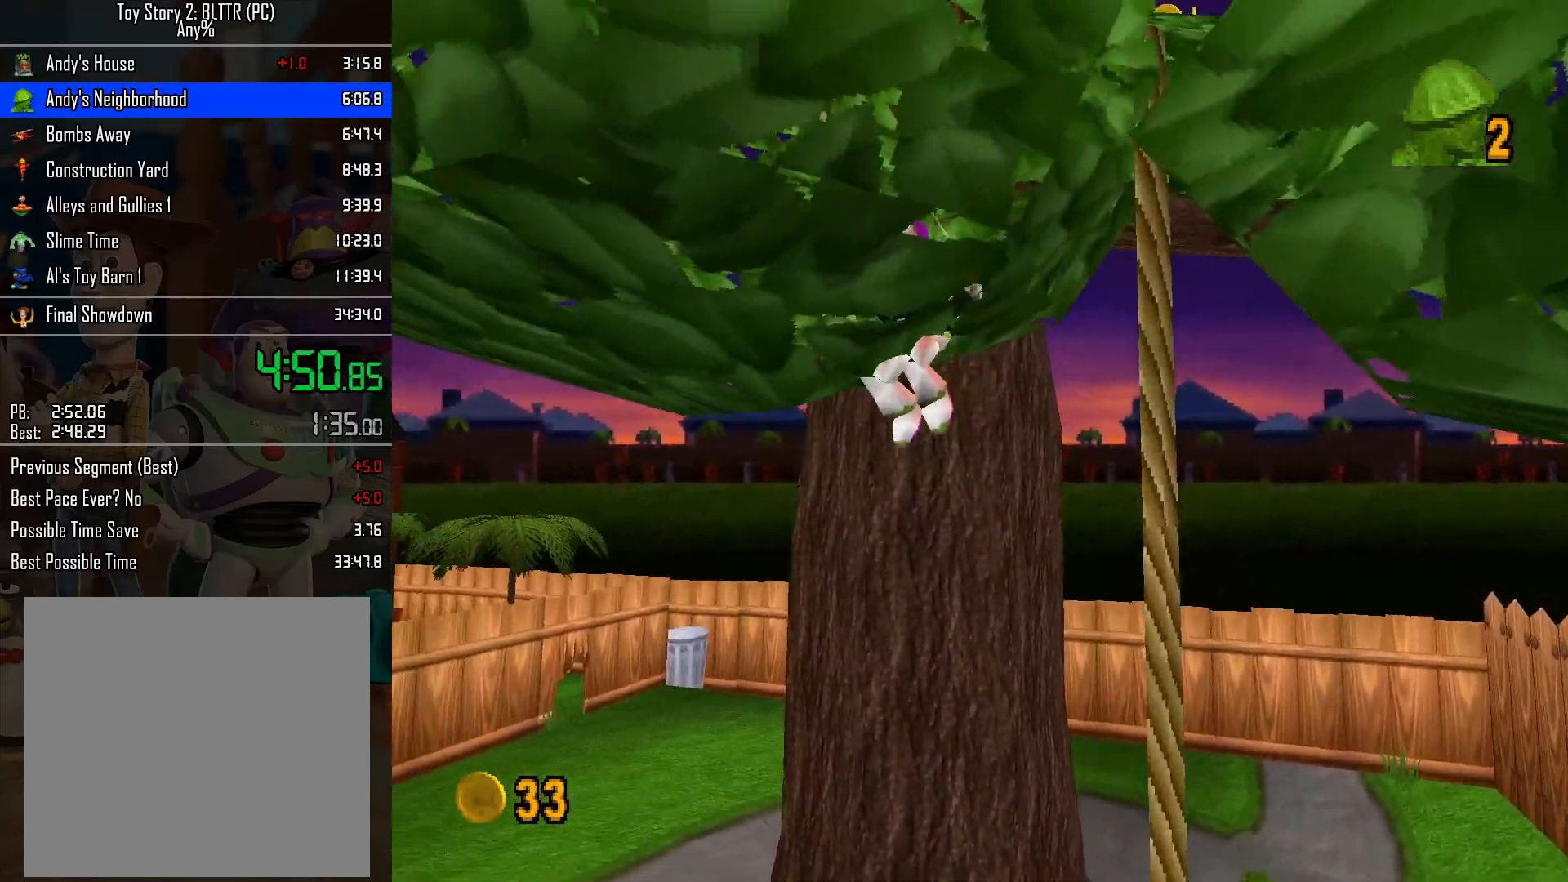
{"buttons": [], "left_stick": "up", "right_stick": "center", "events": [[67, "A", "down"], [167, "left_stick", "up-right"], [200, "A", "up"], [300, "left_stick", "up"]]}
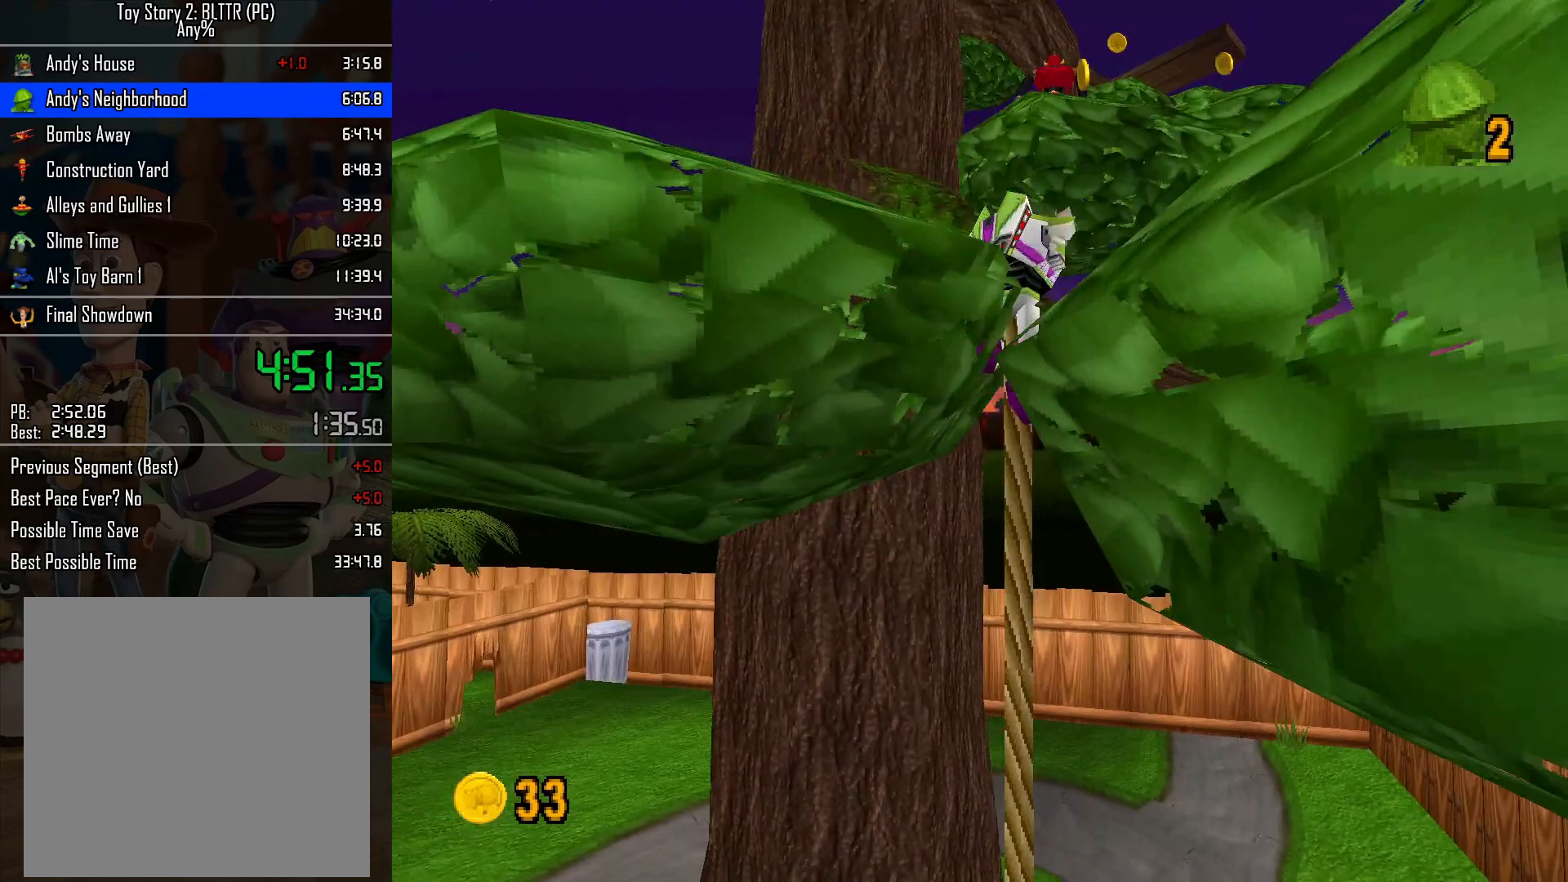
{"buttons": ["L2"], "left_stick": "up-left", "right_stick": "center", "events": [[17, "left_stick", "up-right"], [250, "L2", "down"], [283, "left_stick", "up"], [400, "left_stick", "up-left"]]}
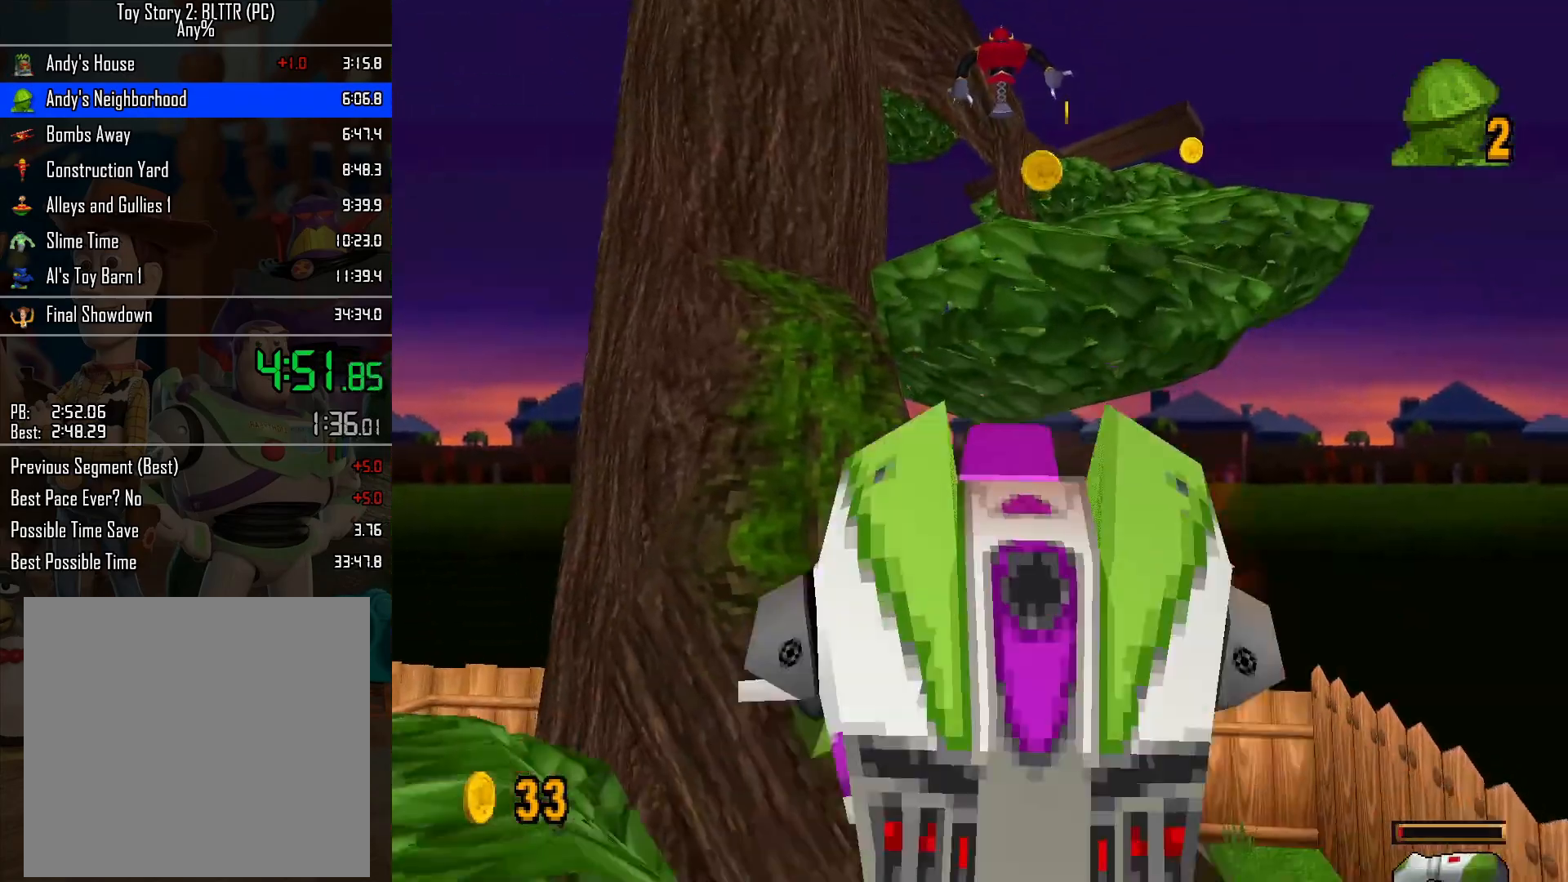
{"buttons": ["L2"], "left_stick": "up-left", "right_stick": "center", "events": []}
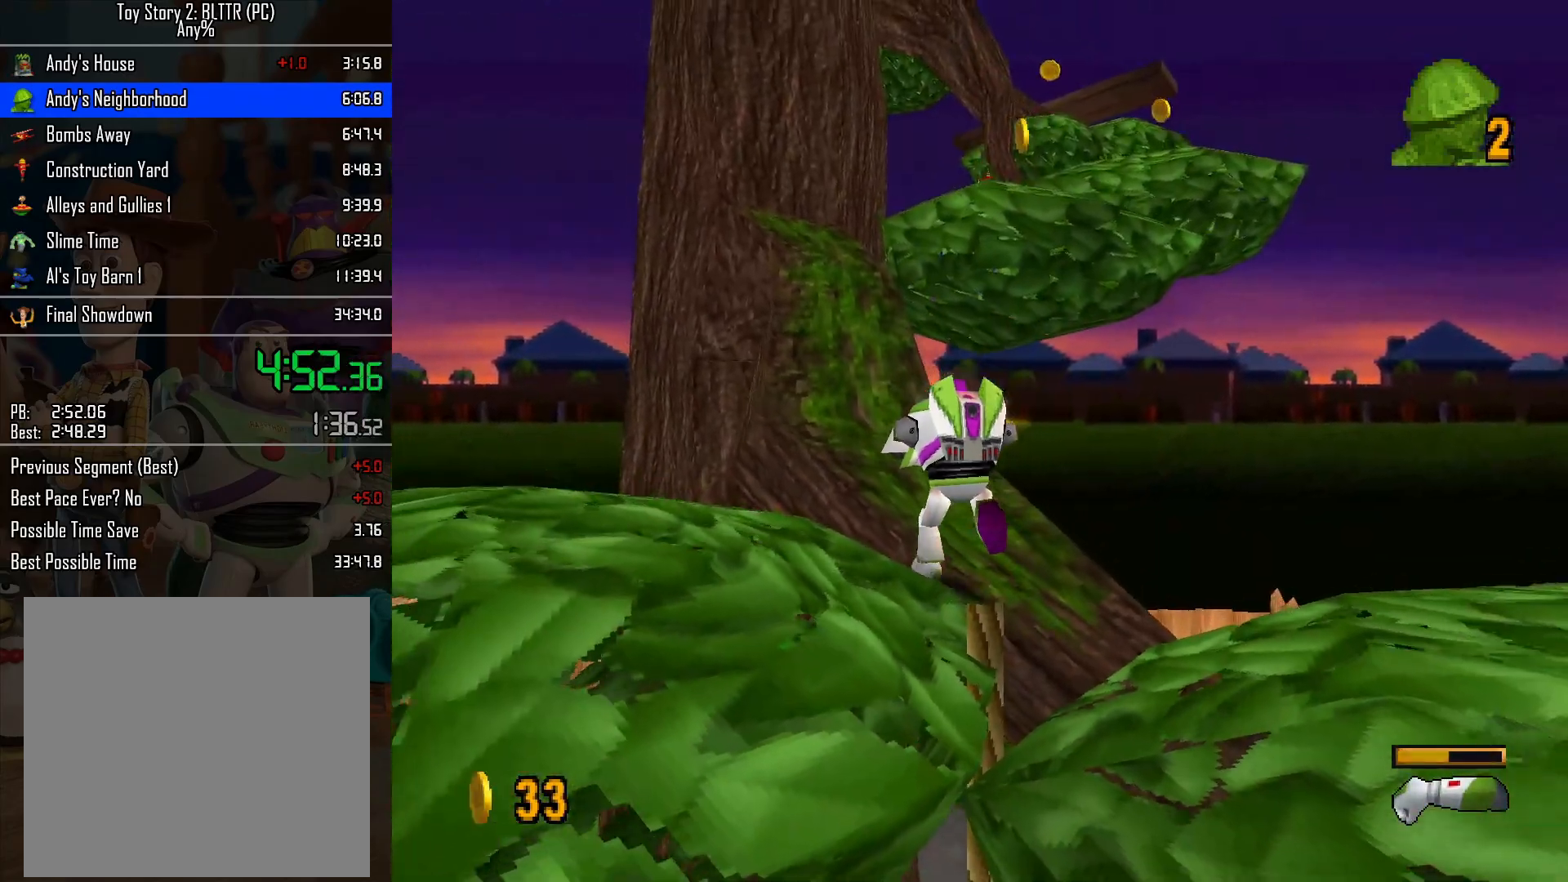
{"buttons": ["L2"], "left_stick": "up-left", "right_stick": "center", "events": []}
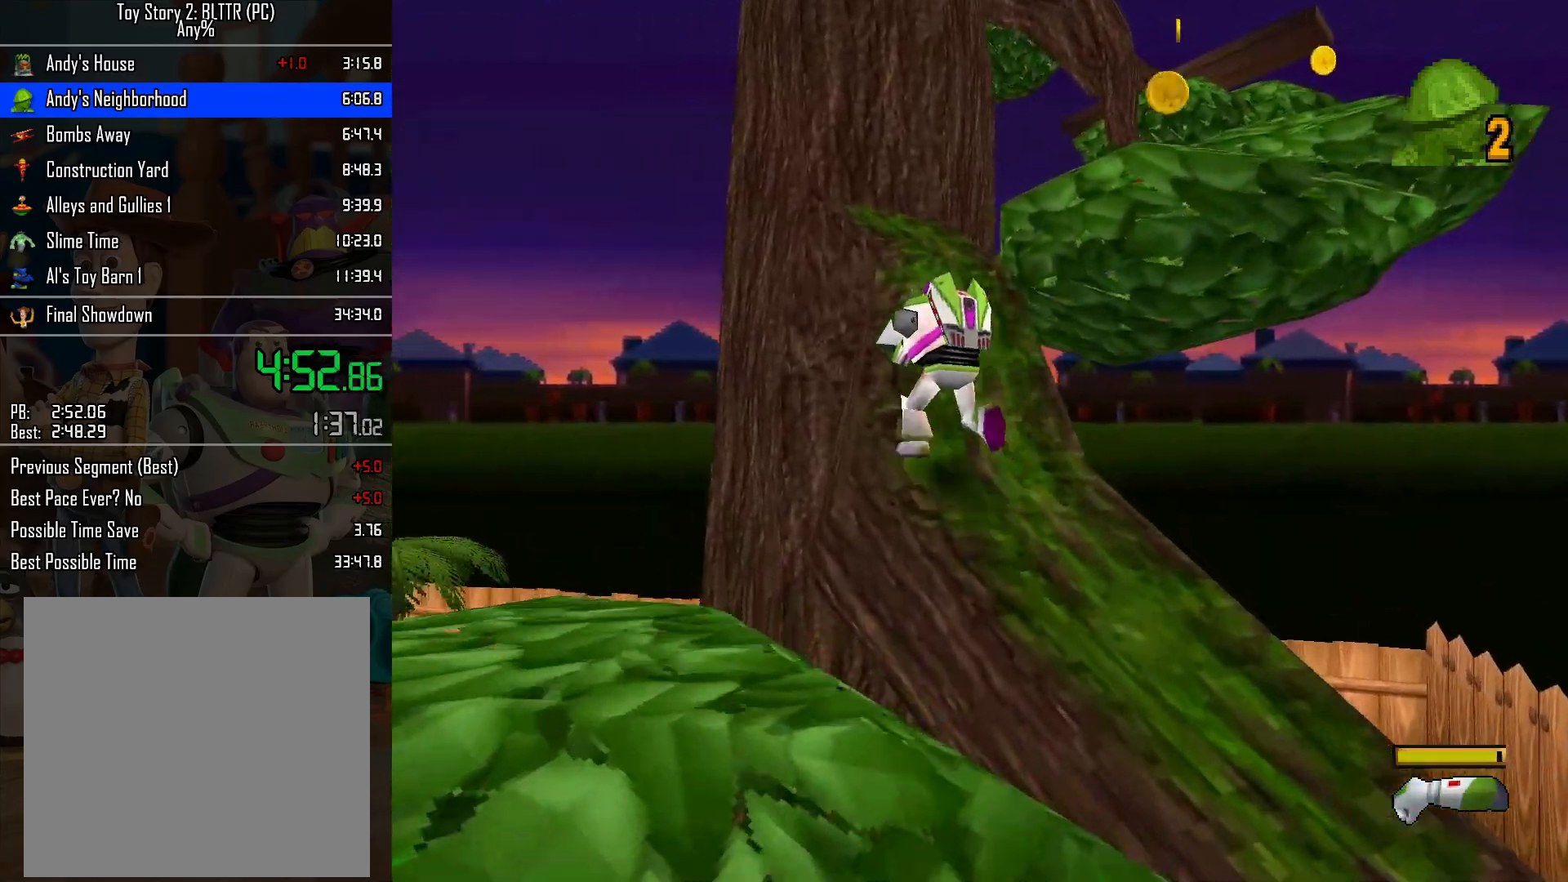
{"buttons": ["A", "L2"], "left_stick": "up-right", "right_stick": "center", "events": [[233, "A", "down"], [233, "left_stick", "up-right"], [300, "A", "up"], [433, "A", "down"]]}
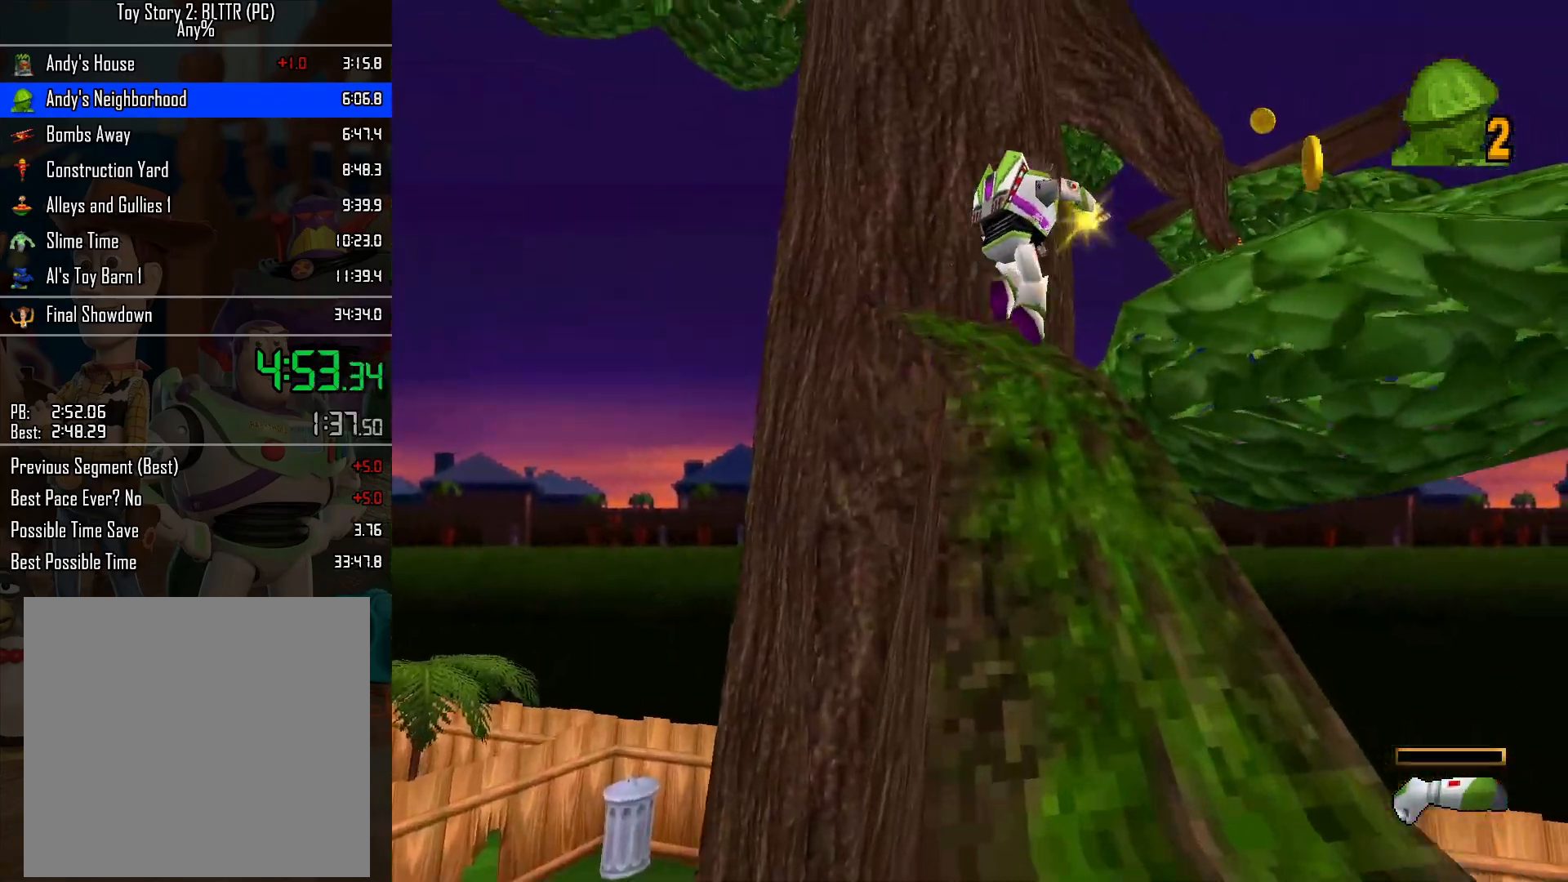
{"buttons": ["A", "L2"], "left_stick": "up-right", "right_stick": "center", "events": [[33, "A", "up"], [83, "L2", "up"], [183, "L2", "down"], [500, "A", "down"]]}
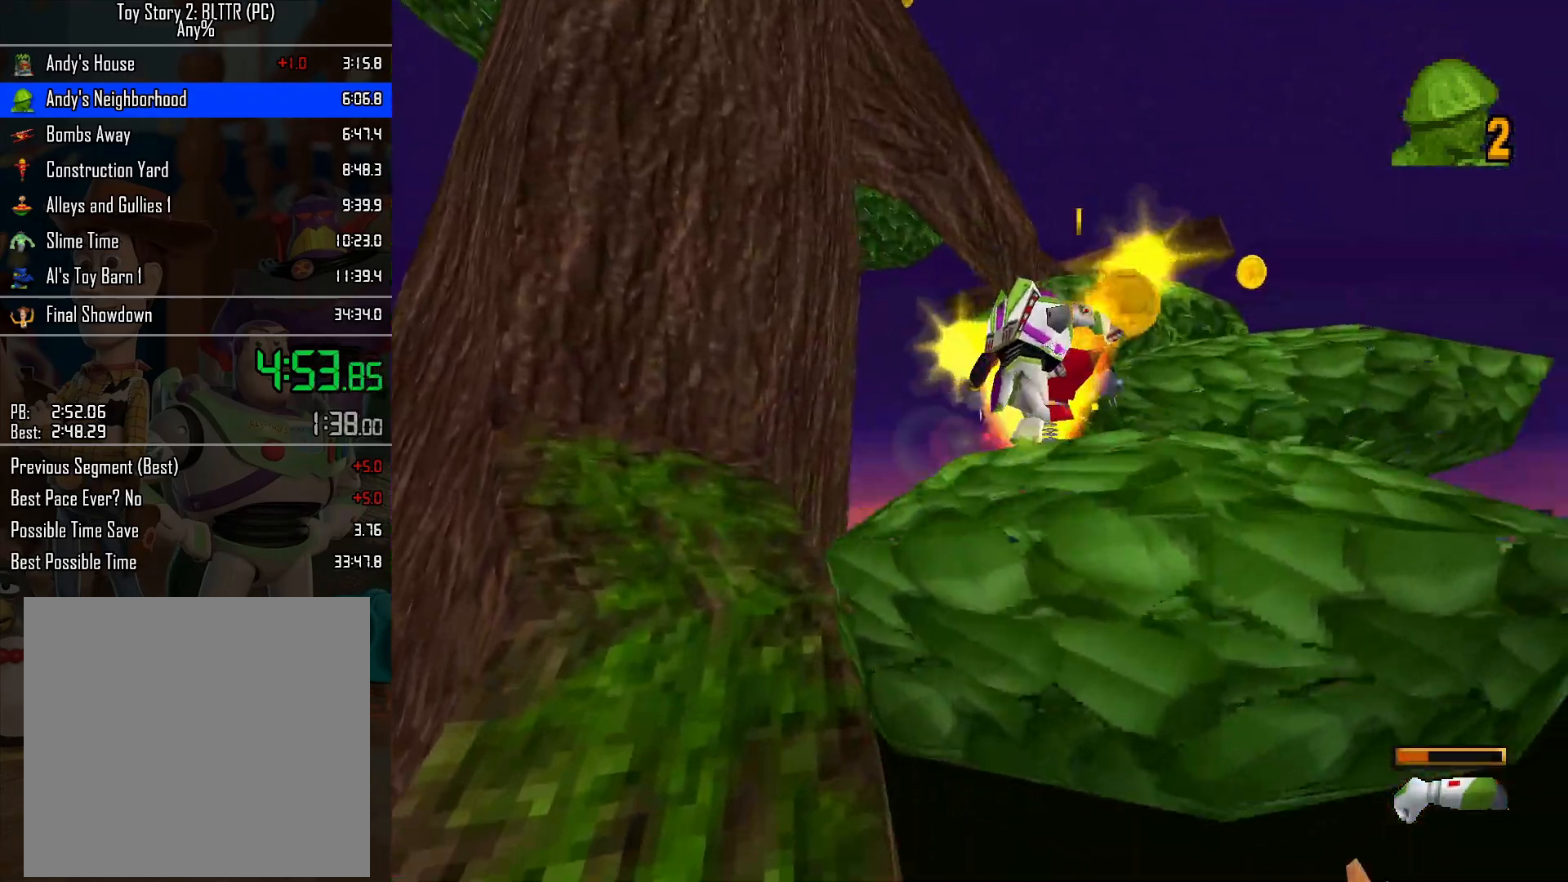
{"buttons": ["A", "L2"], "left_stick": "up-right", "right_stick": "center", "events": [[83, "left_stick", "up-left"], [117, "A", "up"], [383, "left_stick", "up-right"], [467, "A", "down"]]}
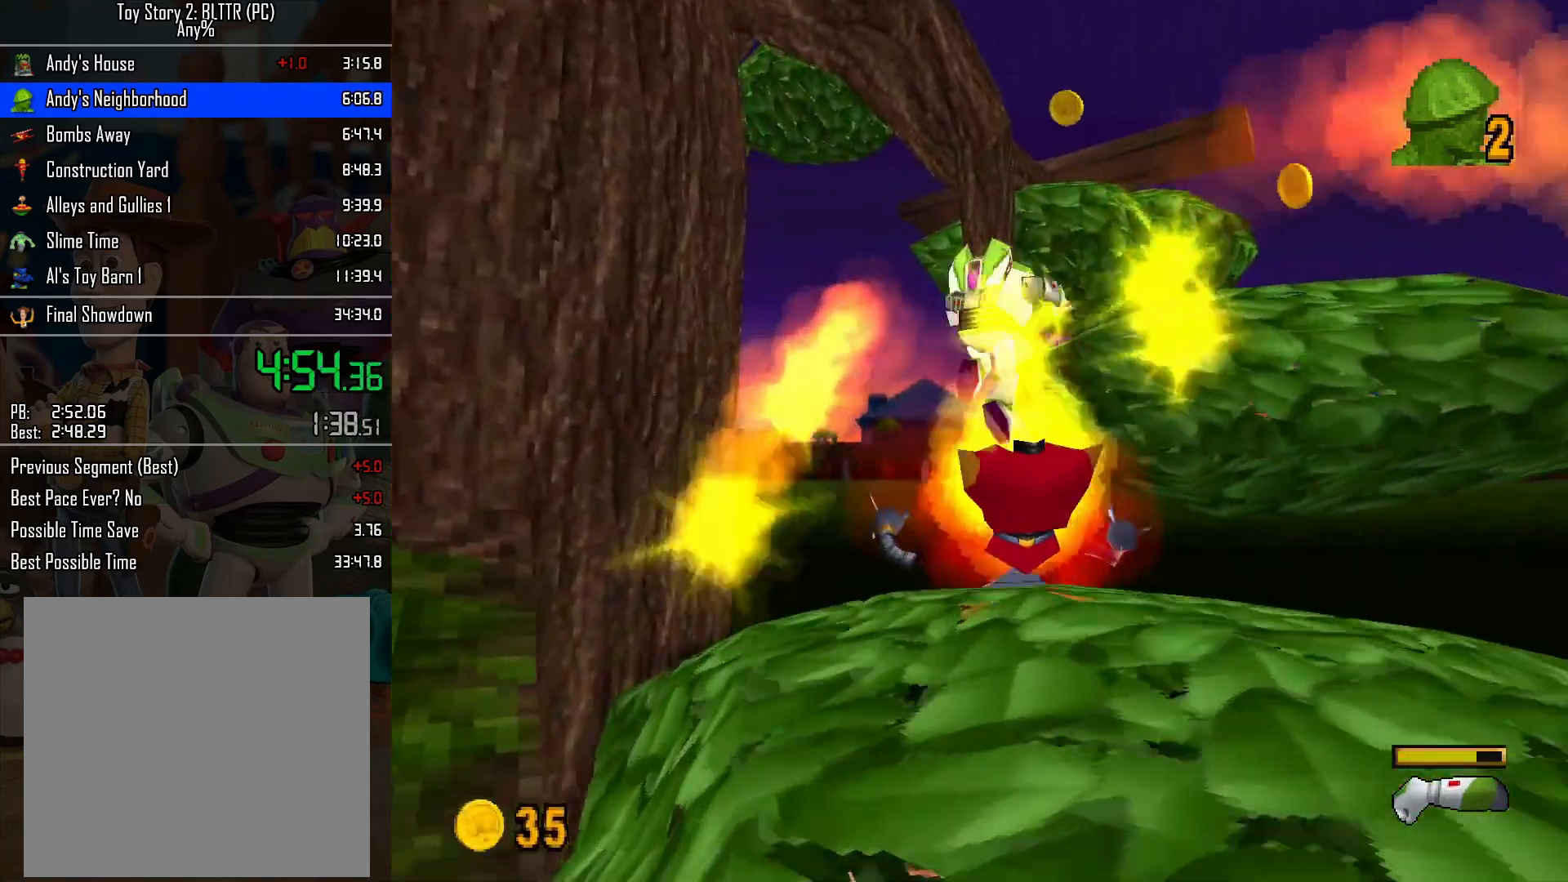
{"buttons": ["L2"], "left_stick": "up-right", "right_stick": "center", "events": [[267, "A", "up"]]}
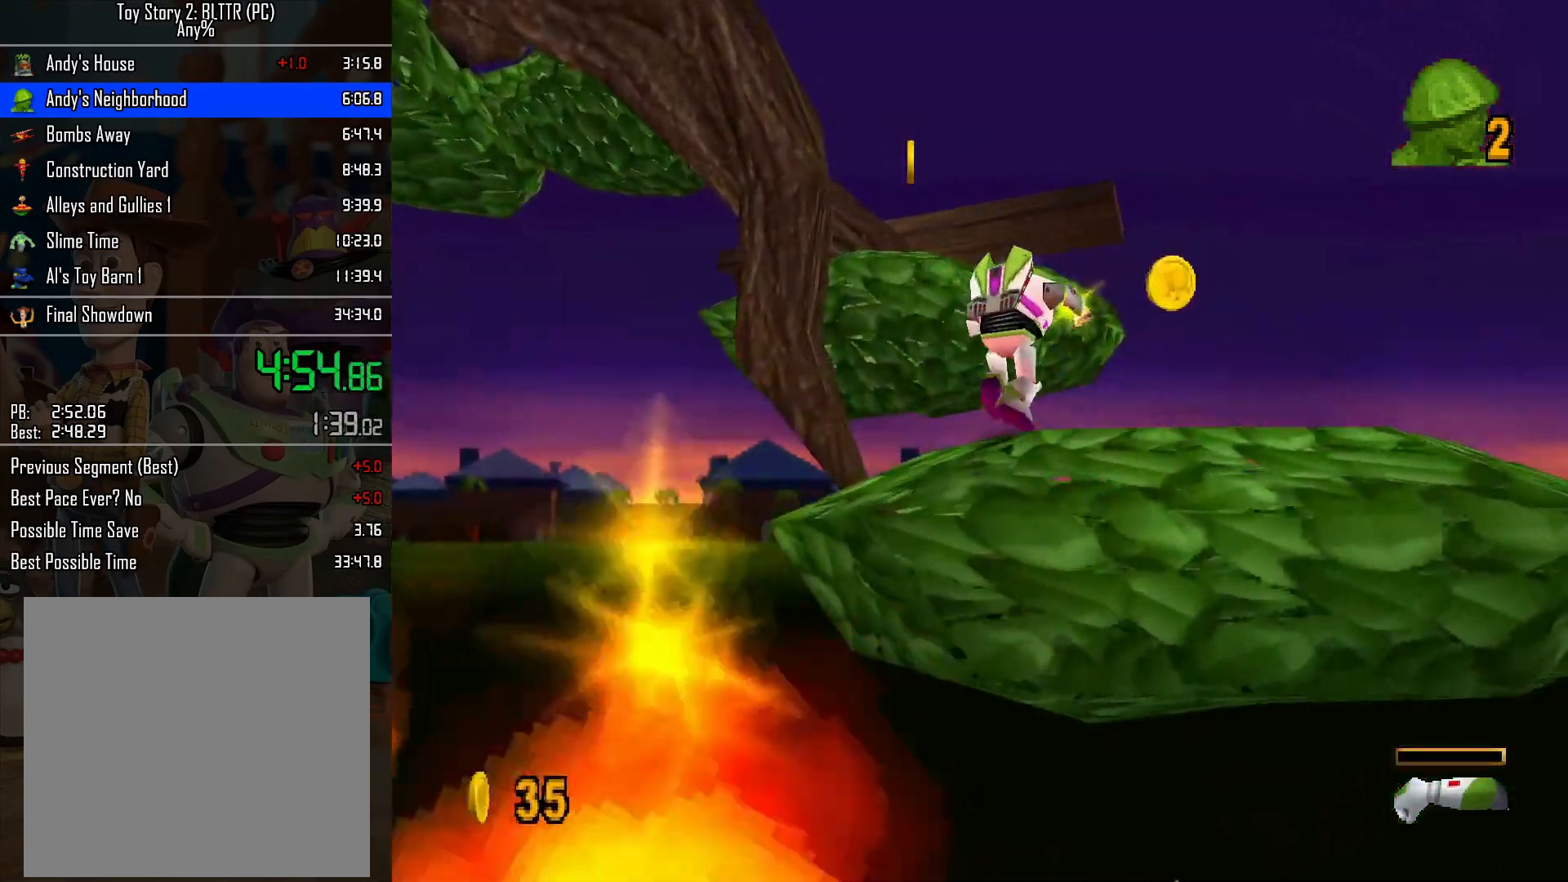
{"buttons": ["A"], "left_stick": "up-left", "right_stick": "center", "events": [[183, "L2", "up"], [433, "A", "down"], [450, "left_stick", "up-left"]]}
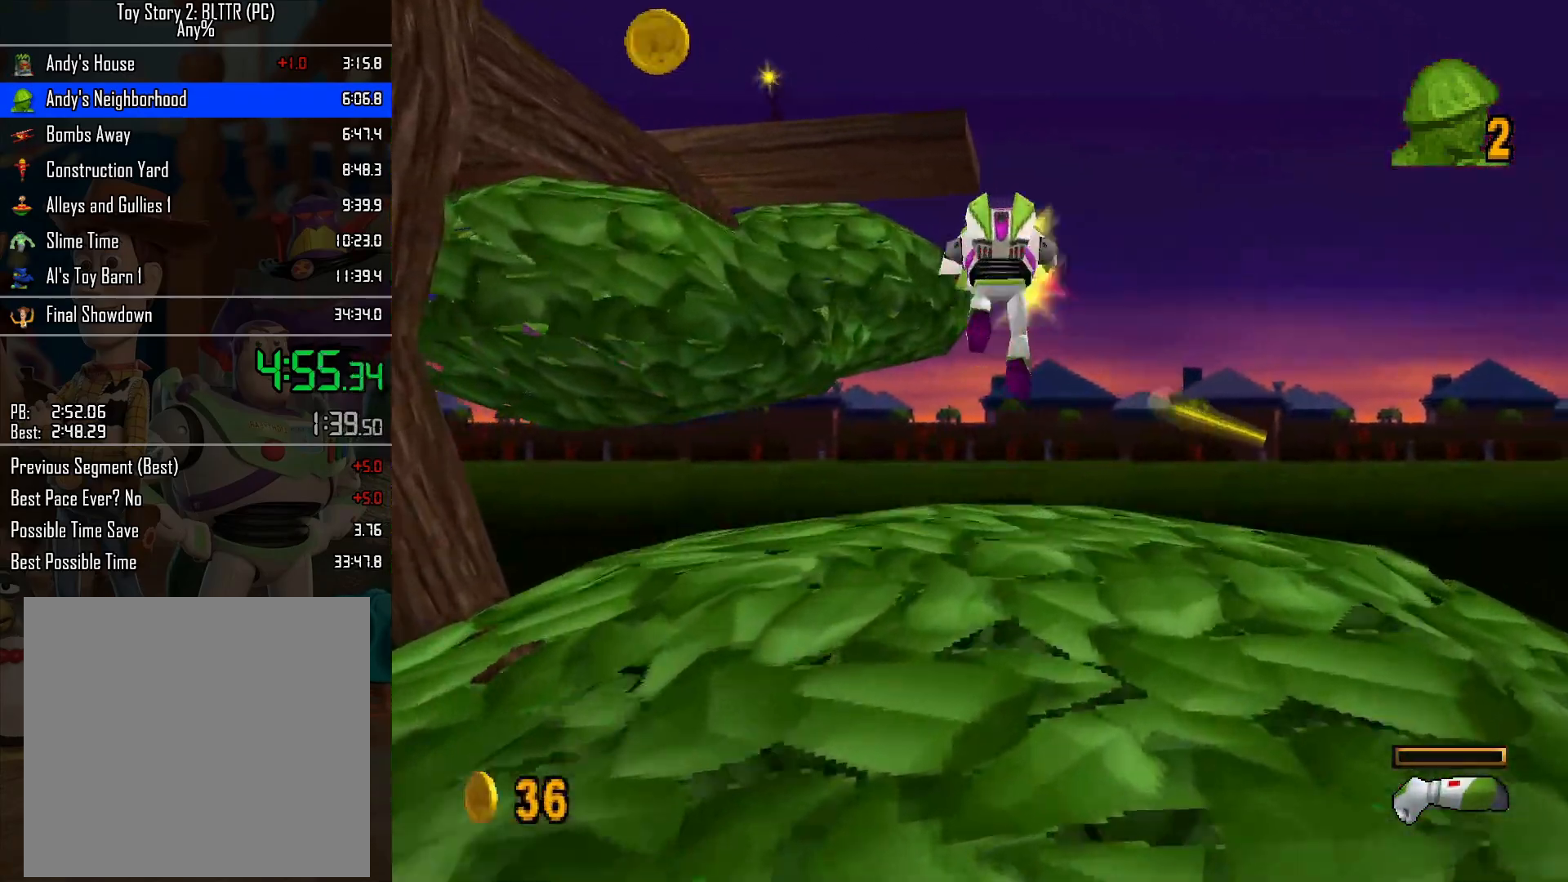
{"buttons": [], "left_stick": "up-left", "right_stick": "center", "events": [[50, "A", "up"], [100, "A", "down"], [100, "left_stick", "left"], [300, "A", "up"], [433, "left_stick", "up-left"]]}
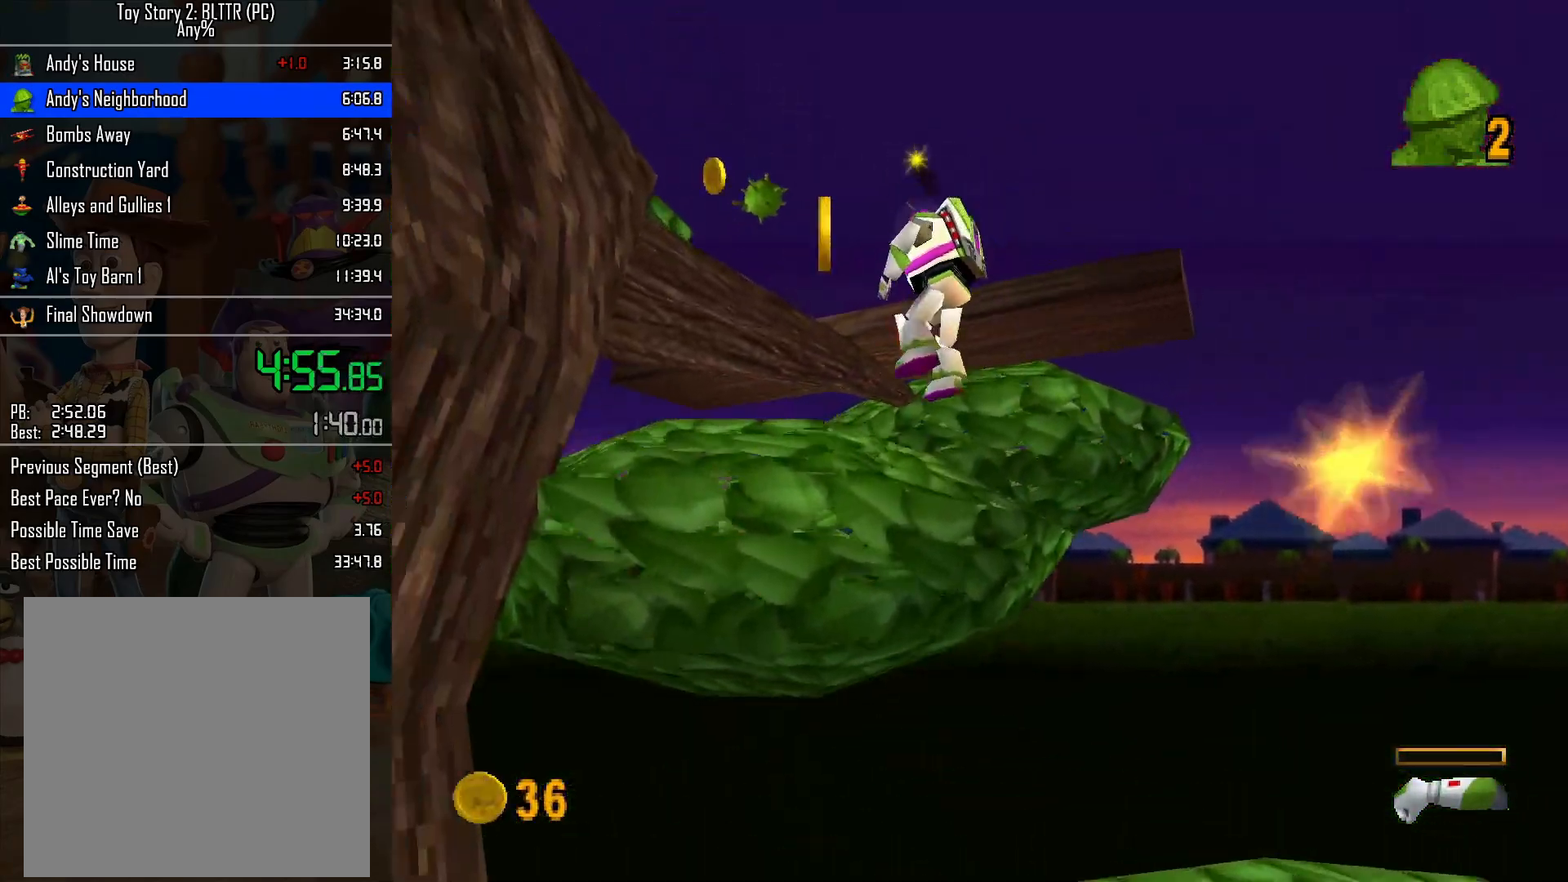
{"buttons": ["A"], "left_stick": "up-right", "right_stick": "center", "events": [[17, "A", "down"], [83, "left_stick", "up-right"], [133, "left_stick", "right"], [200, "A", "up"], [250, "A", "down"], [300, "left_stick", "up-right"]]}
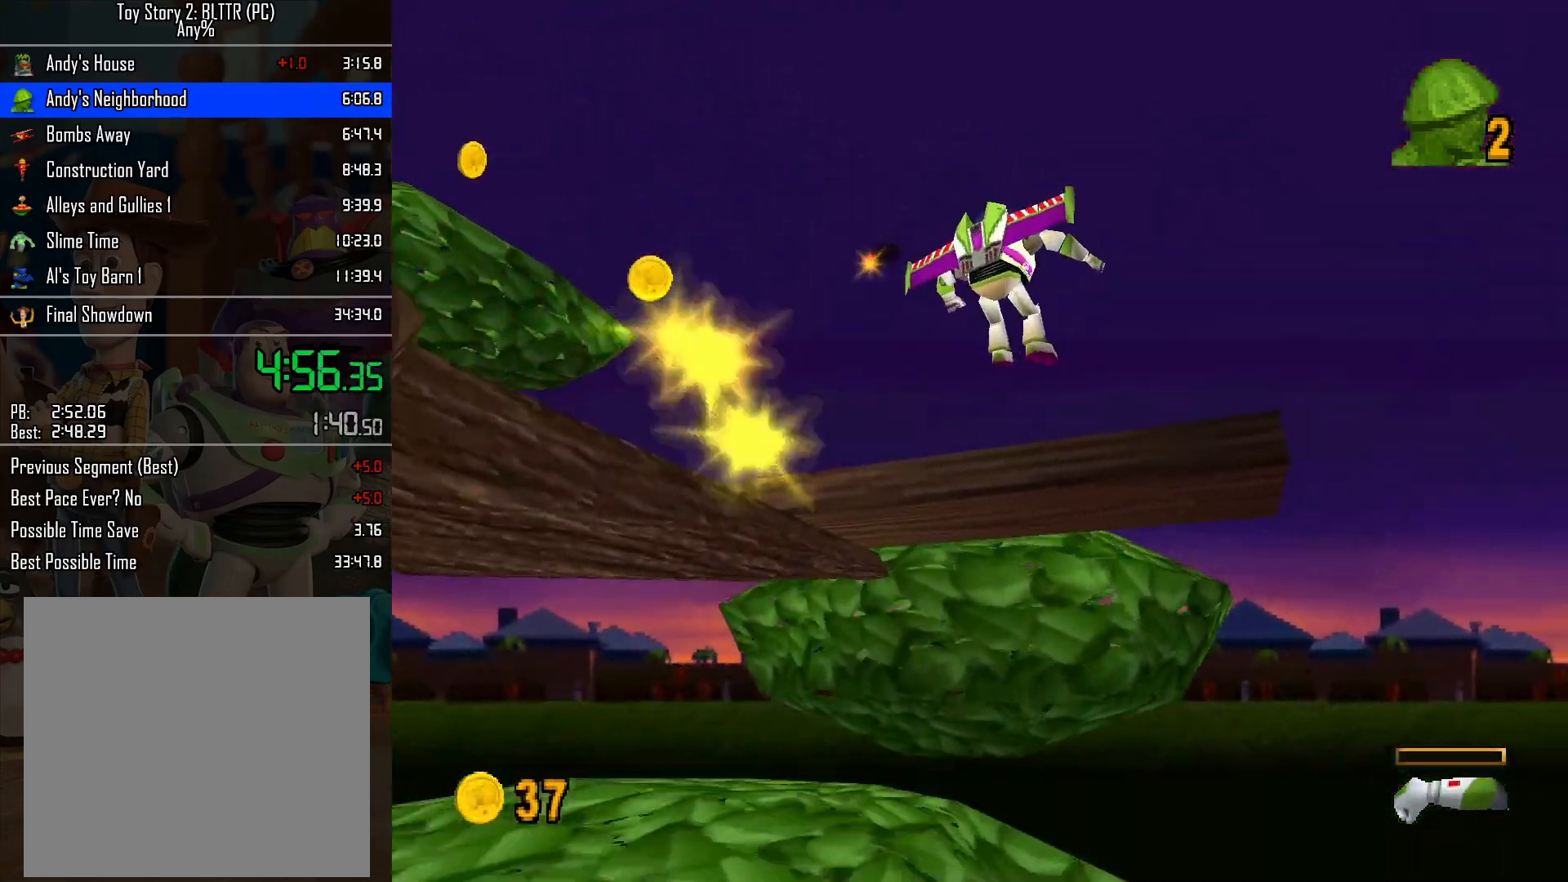
{"buttons": [], "left_stick": "up-right", "right_stick": "center", "events": [[17, "A", "up"], [83, "left_stick", "down"], [300, "left_stick", "right"], [383, "left_stick", "up-right"]]}
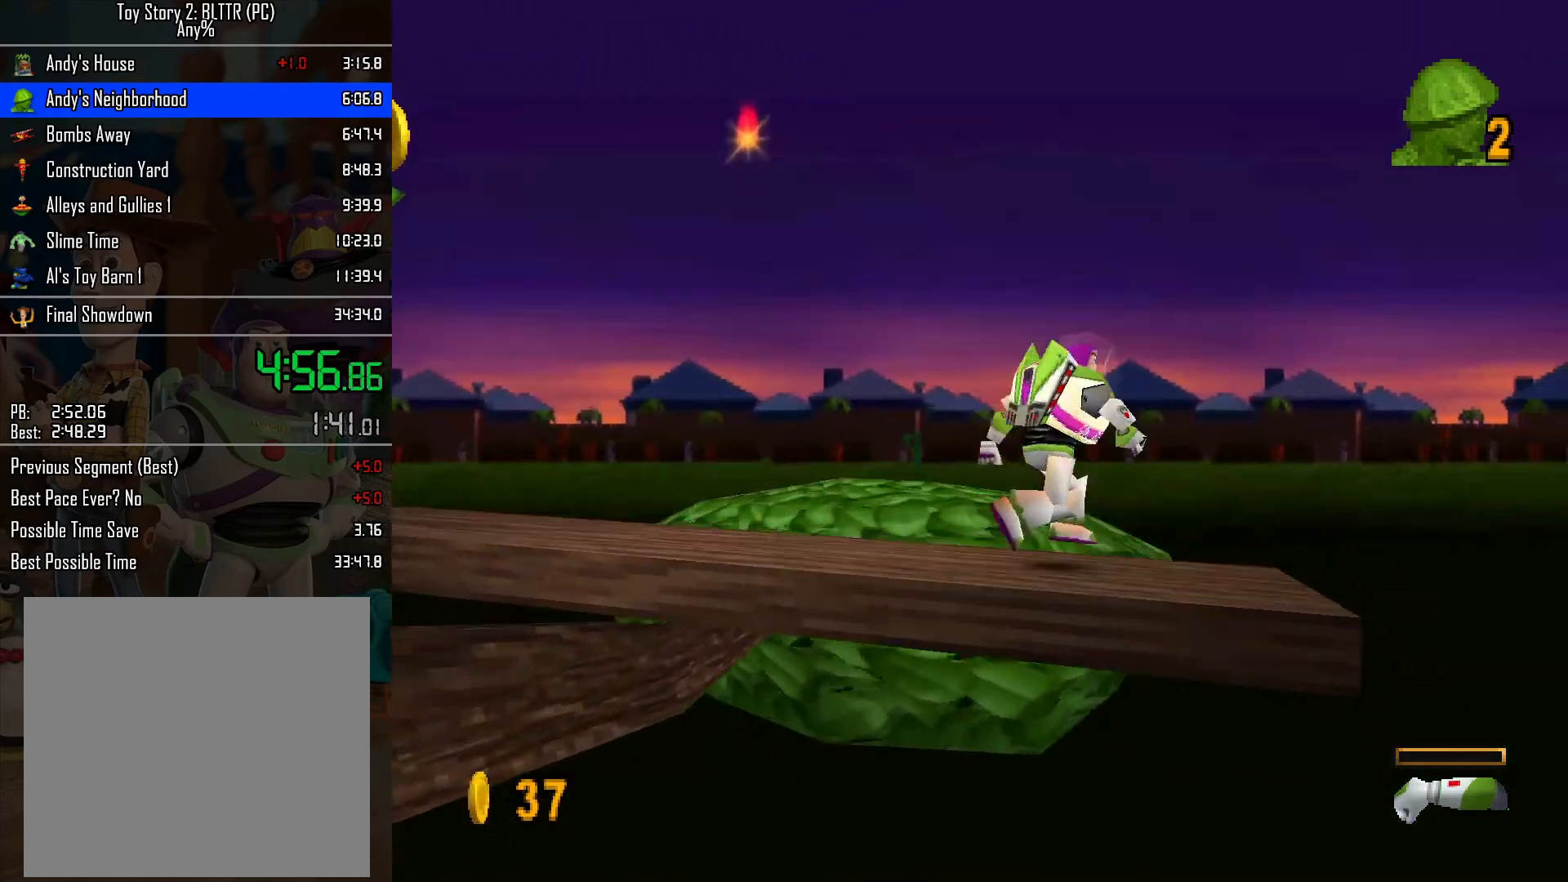
{"buttons": [], "left_stick": "up-left", "right_stick": "center", "events": [[83, "left_stick", "up-left"], [117, "A", "down"], [250, "A", "up"]]}
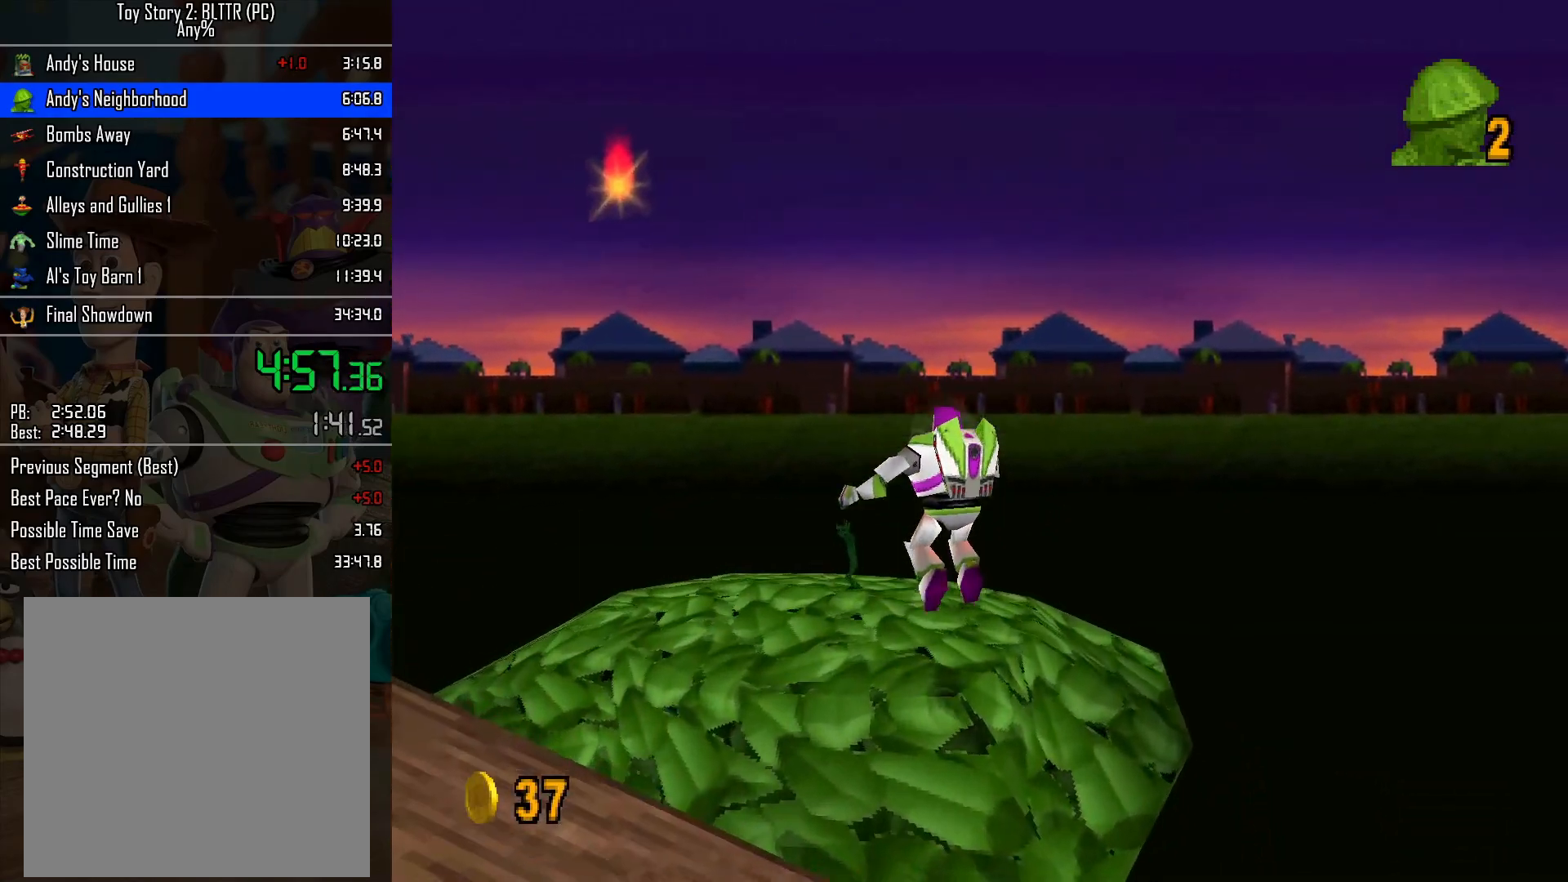
{"buttons": ["L2"], "left_stick": "down", "right_stick": "center", "events": [[250, "R2", "down"], [283, "left_stick", "down-left"], [350, "R2", "up"], [367, "left_stick", "down"], [383, "L2", "down"]]}
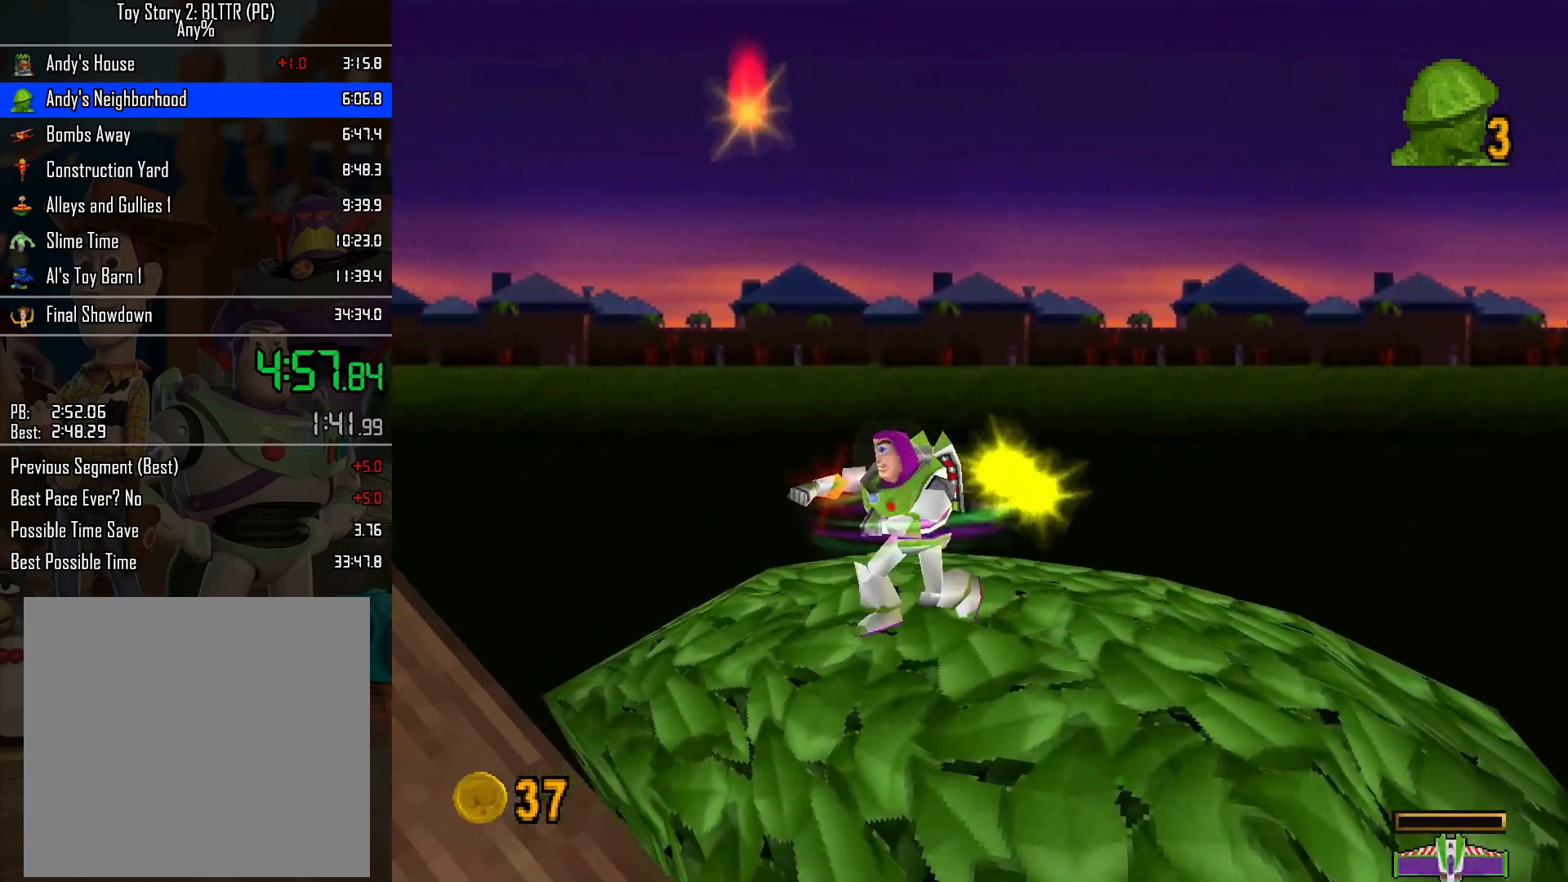
{"buttons": ["L2"], "left_stick": "up-left", "right_stick": "center", "events": [[50, "A", "down"], [67, "left_stick", "down-left"], [183, "left_stick", "left"], [283, "left_stick", "up-left"], [483, "A", "up"]]}
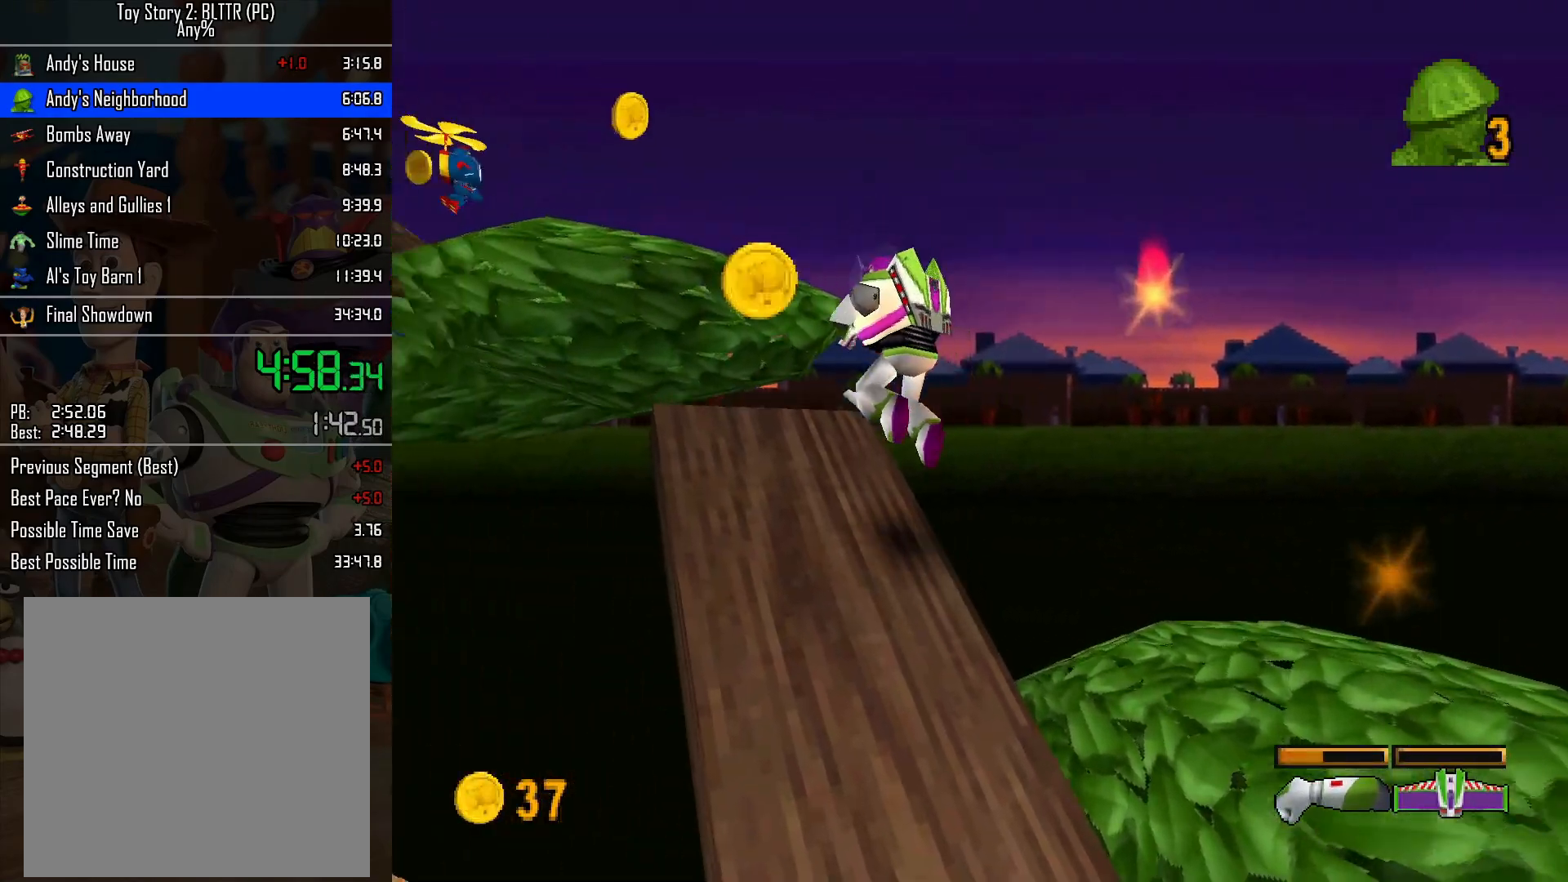
{"buttons": ["A"], "left_stick": "up-left", "right_stick": "center", "events": [[233, "A", "down"], [383, "A", "up"], [433, "A", "down"], [433, "L2", "up"]]}
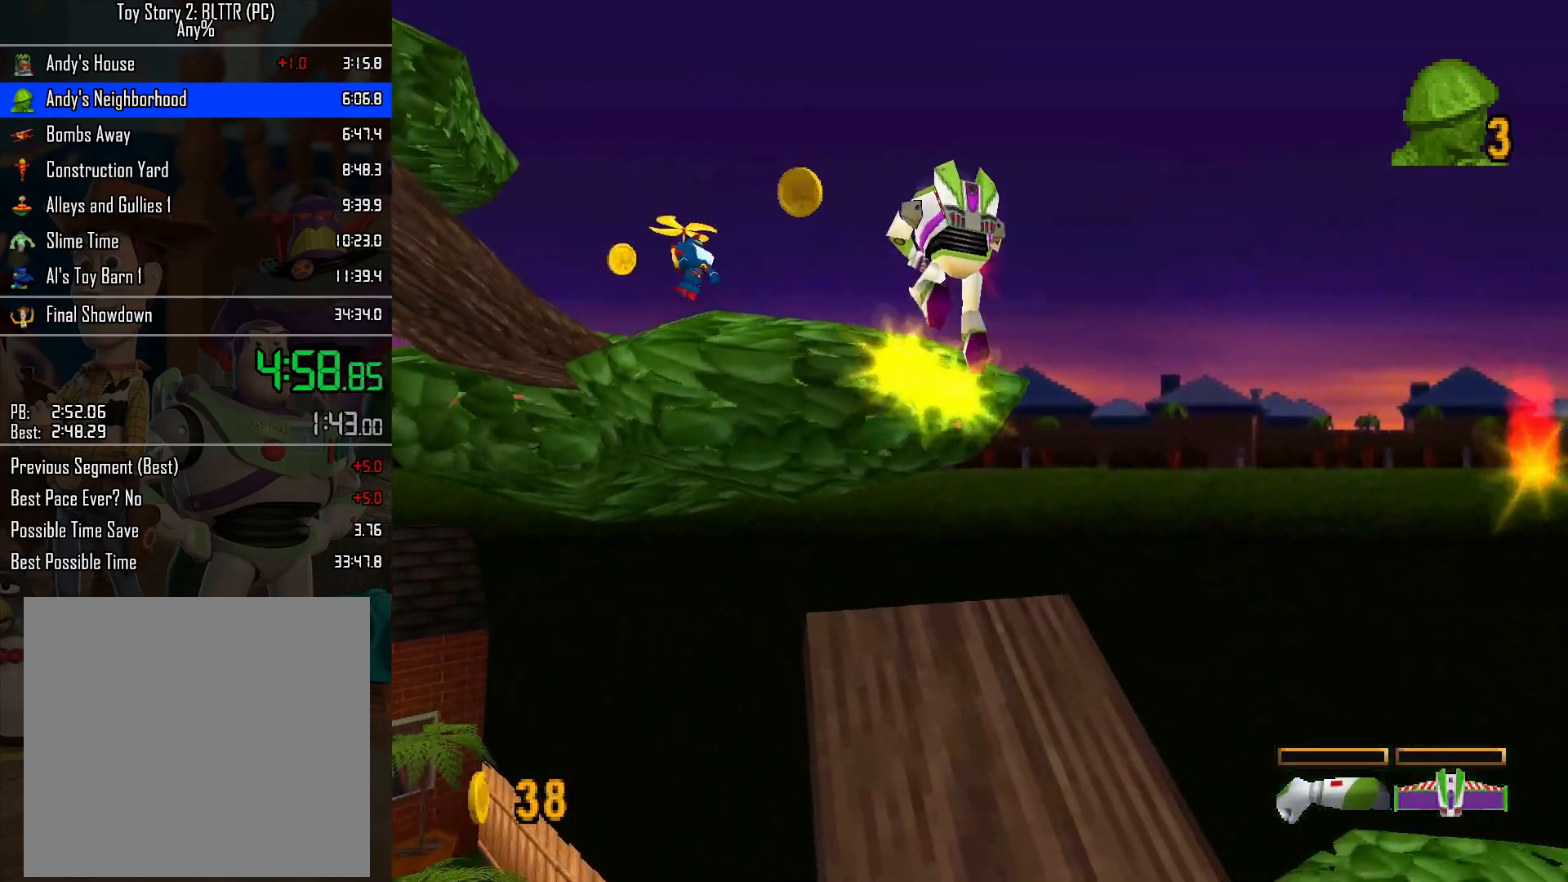
{"buttons": ["A"], "left_stick": "up-left", "right_stick": "center", "events": [[17, "L2", "down"], [100, "L2", "up"], [133, "A", "up"], [183, "L2", "down"], [250, "L2", "up"], [283, "L2", "down"], [350, "L2", "up"], [383, "L2", "down"], [433, "A", "down"], [500, "L2", "up"]]}
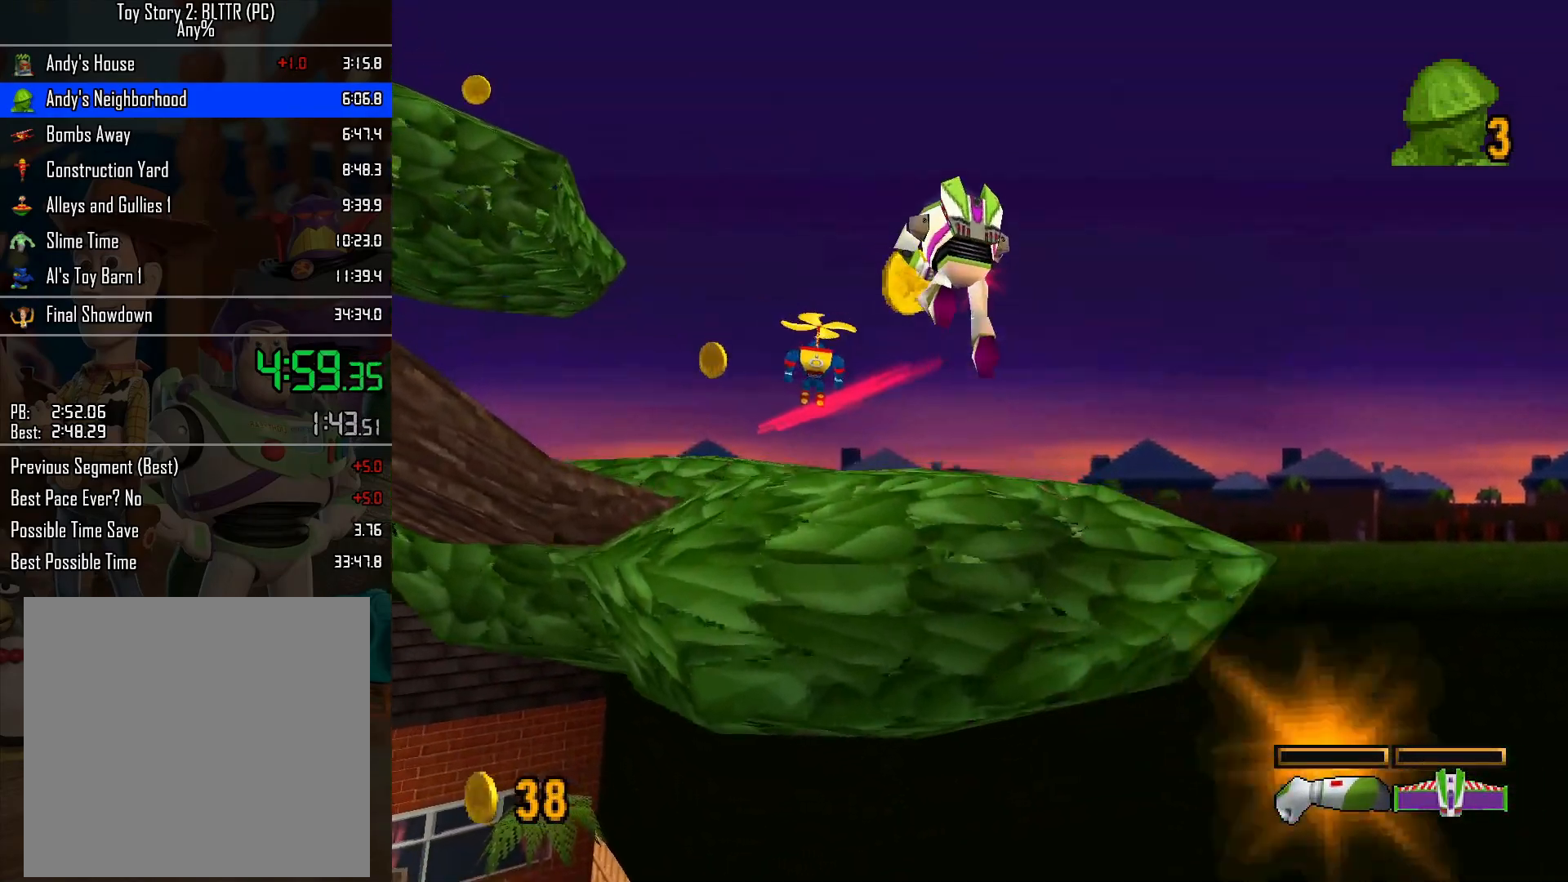
{"buttons": ["L2"], "left_stick": "up-left", "right_stick": "center", "events": [[17, "L2", "down"], [100, "L2", "up"], [150, "L2", "down"], [183, "A", "up"], [233, "L2", "up"], [283, "L2", "down"]]}
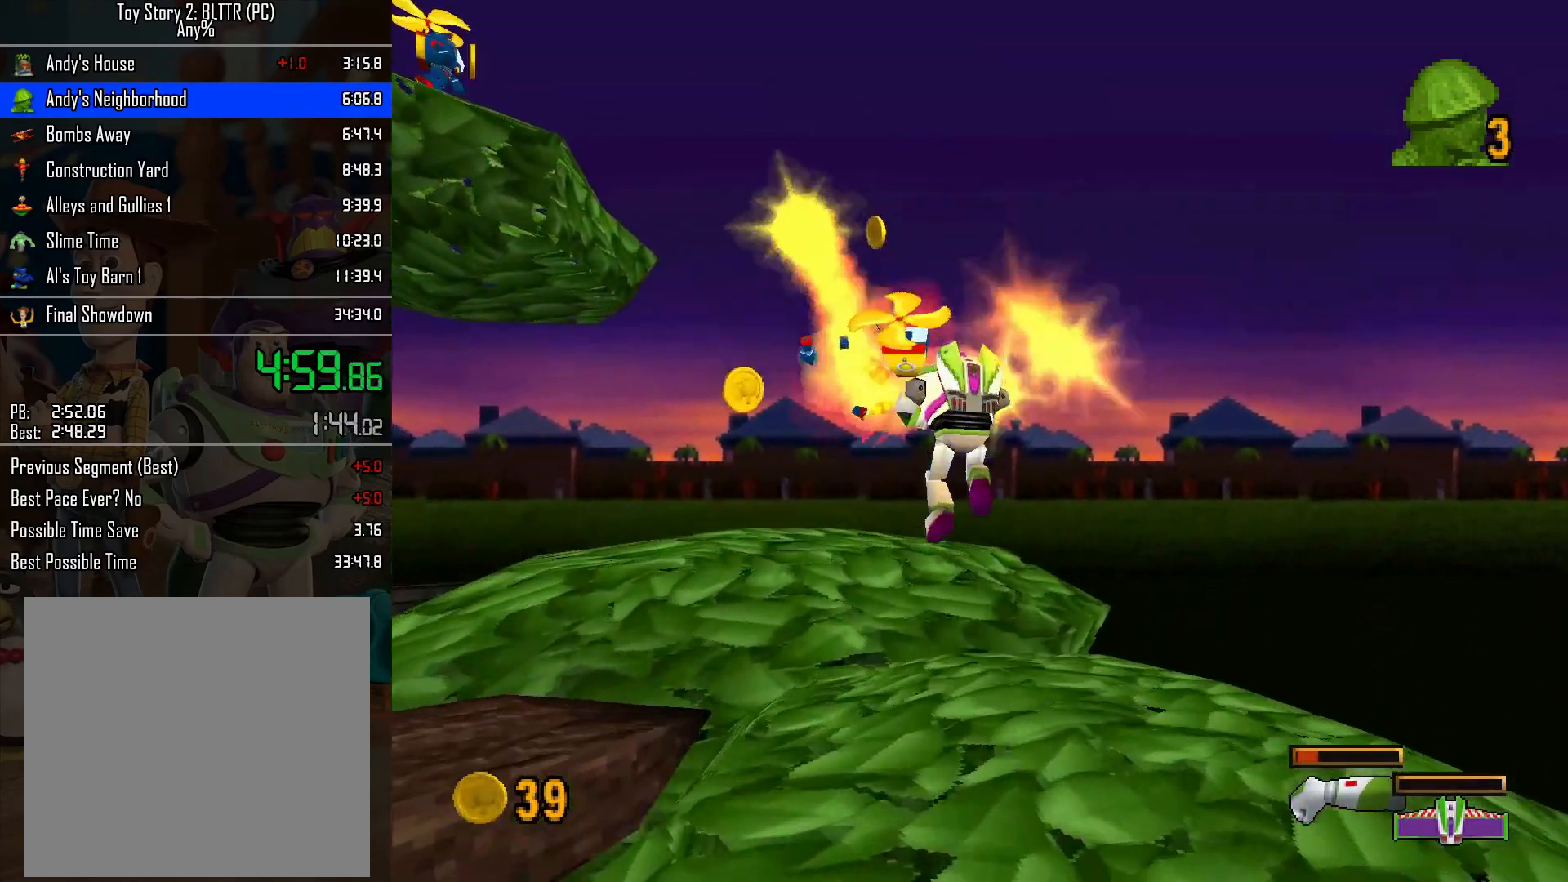
{"buttons": ["L2"], "left_stick": "up", "right_stick": "center", "events": [[183, "A", "down"], [283, "A", "up"], [350, "left_stick", "up"]]}
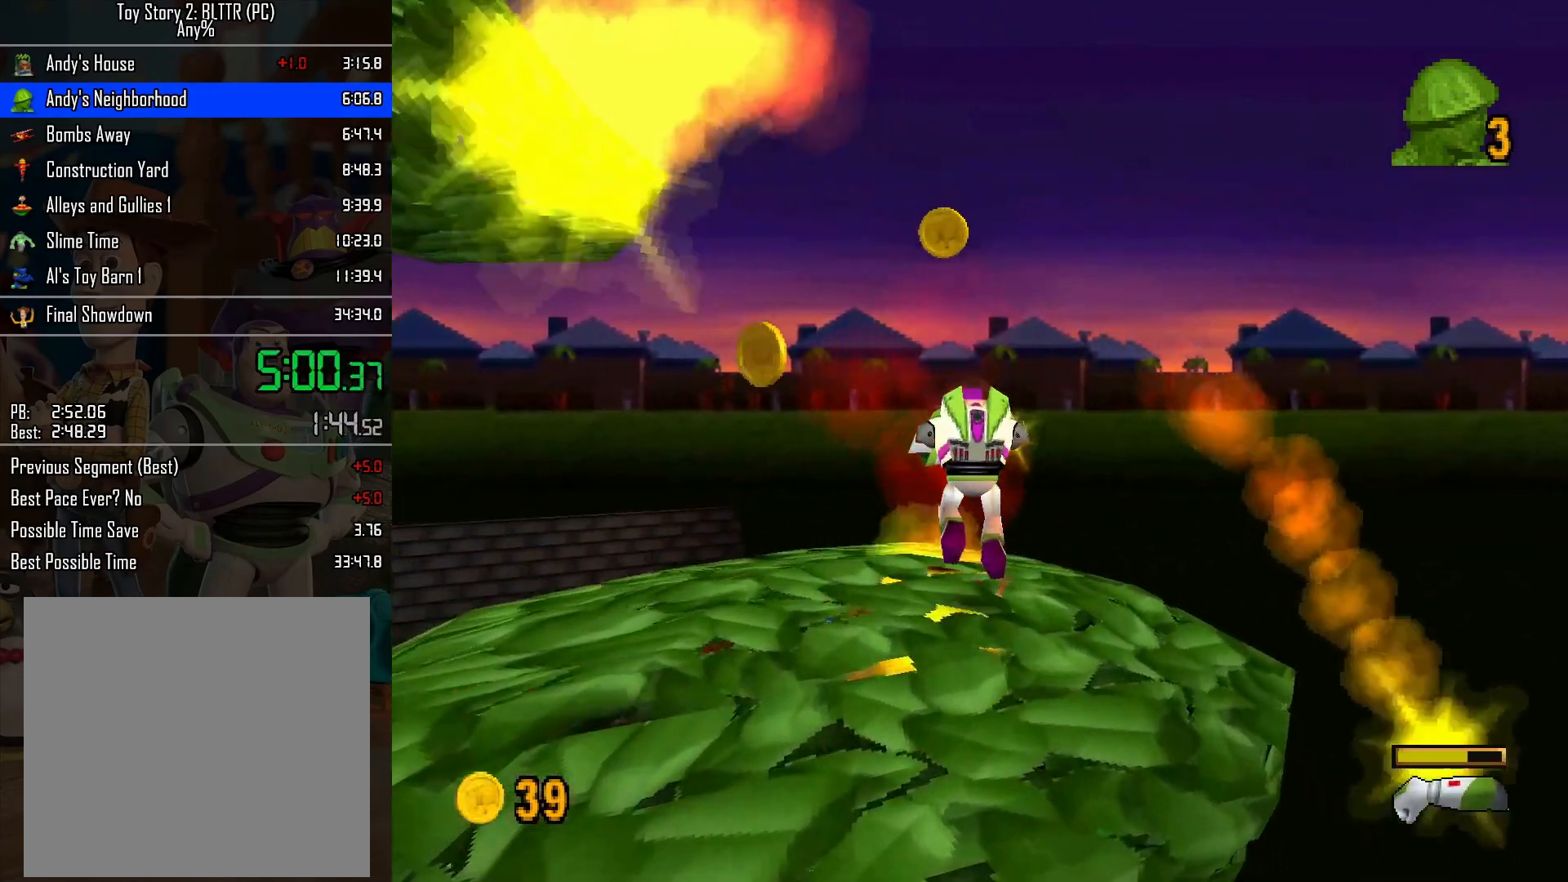
{"buttons": ["A"], "left_stick": "down-left", "right_stick": "center", "events": [[200, "A", "down"], [283, "left_stick", "left"], [350, "L2", "up"], [367, "left_stick", "down-left"]]}
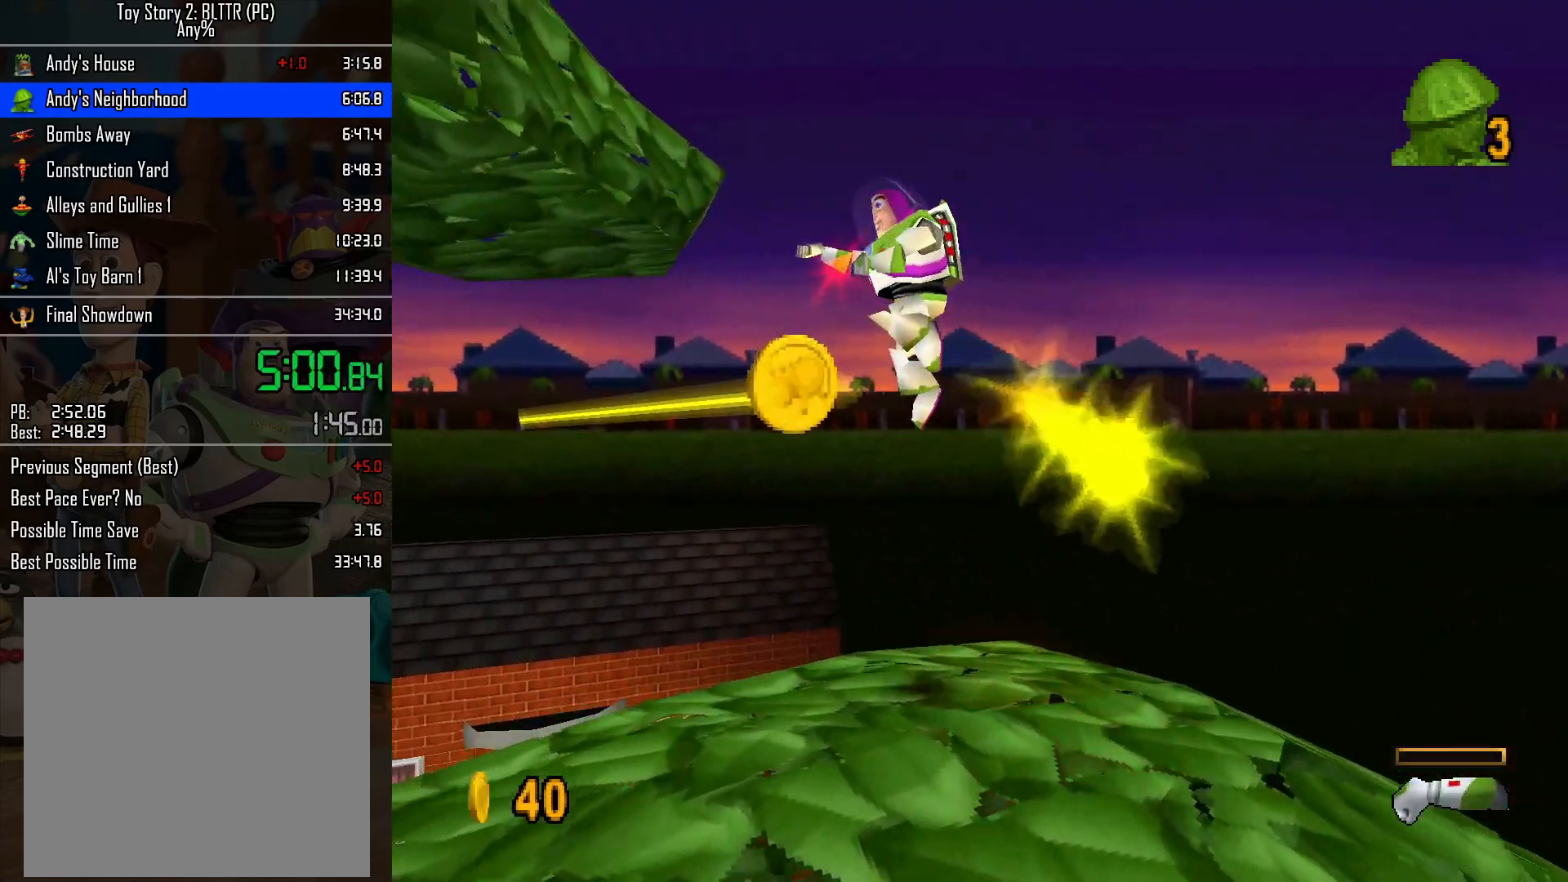
{"buttons": [], "left_stick": "left", "right_stick": "center", "events": [[17, "A", "up"], [200, "left_stick", "up-left"], [467, "left_stick", "left"]]}
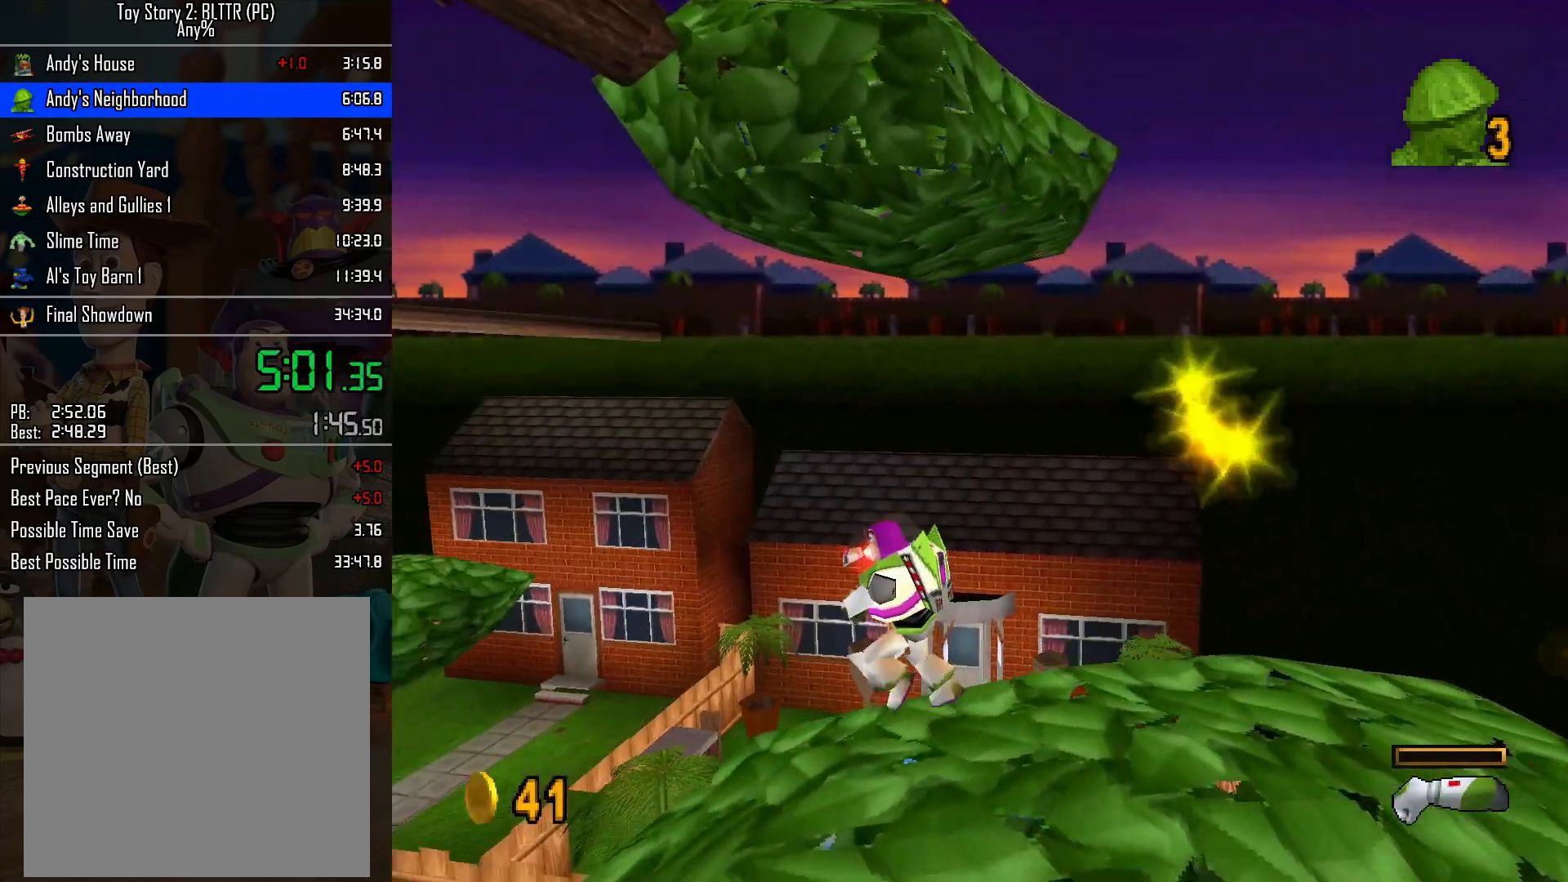
{"buttons": [], "left_stick": "up-left", "right_stick": "center", "events": [[50, "A", "down"], [133, "left_stick", "up-left"], [500, "A", "up"]]}
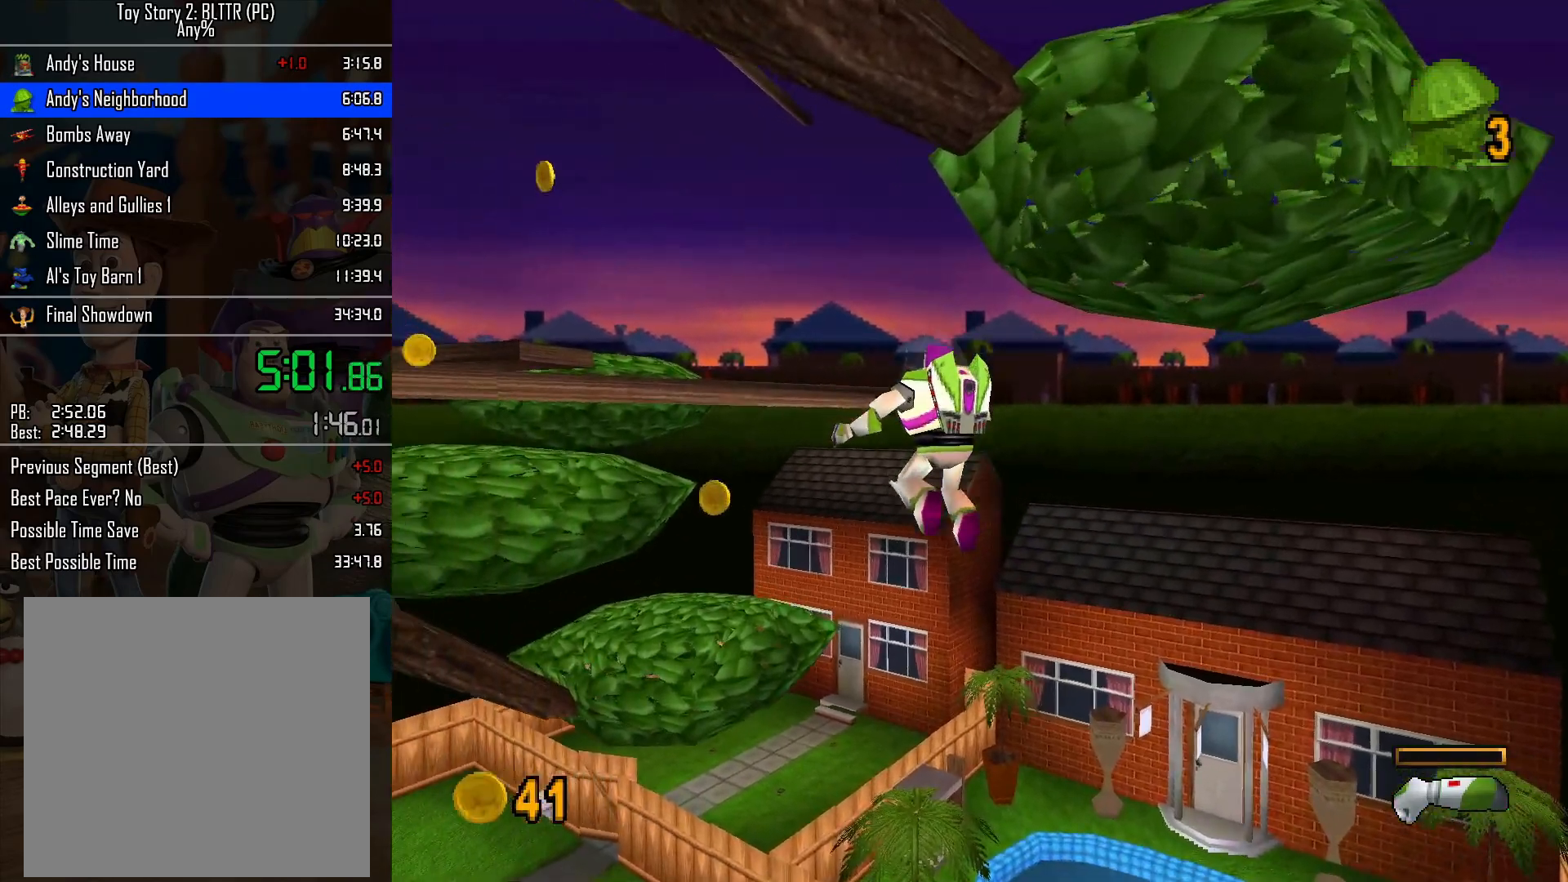
{"buttons": [], "left_stick": "up-left", "right_stick": "center", "events": [[300, "A", "down"], [433, "A", "up"]]}